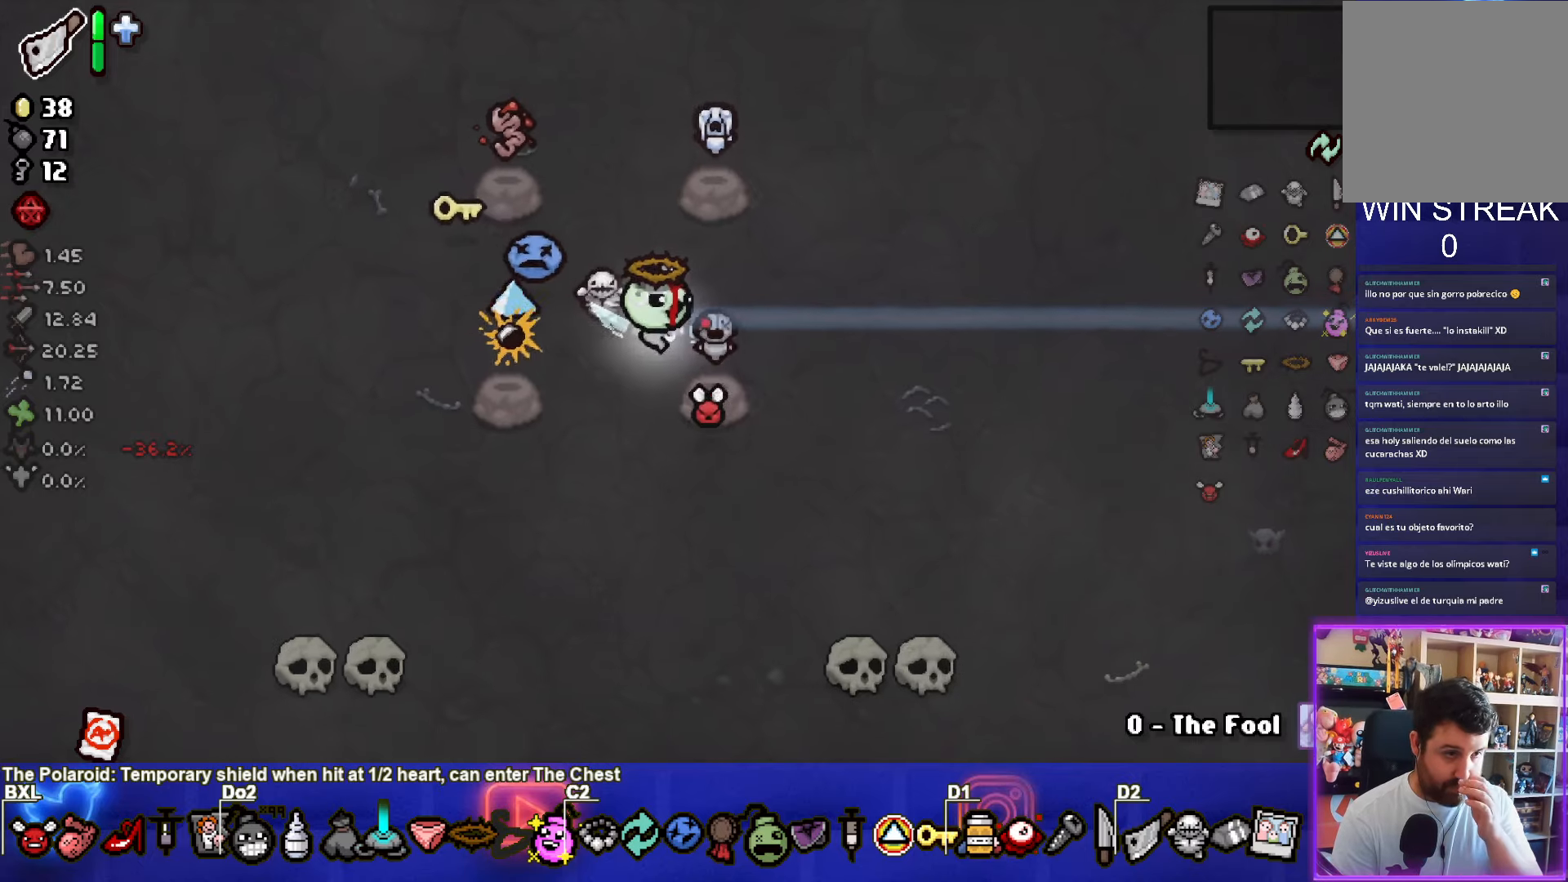
Gameplay with a controller (PlayStation layout); each line is a JSON object with the inputs held at the frame after it. "events" lists button and stick changes between this image and that frame as [ms after this image, input, new state], when the widget could be followed in between. Not read: right_stick.
{"buttons": [], "left_stick": "center", "events": []}
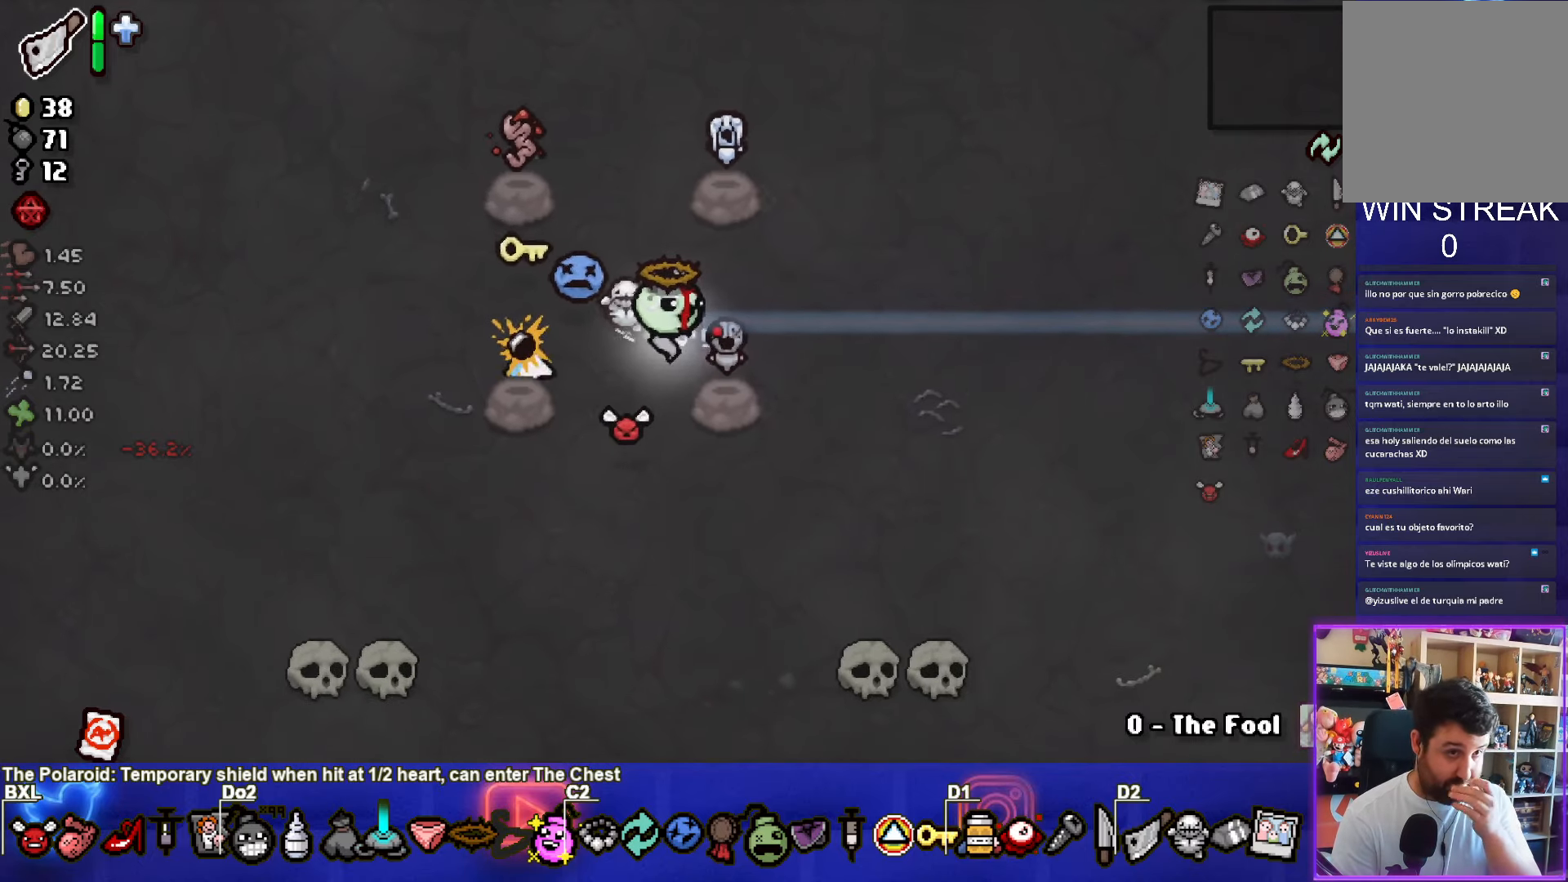
{"buttons": [], "left_stick": "center", "events": []}
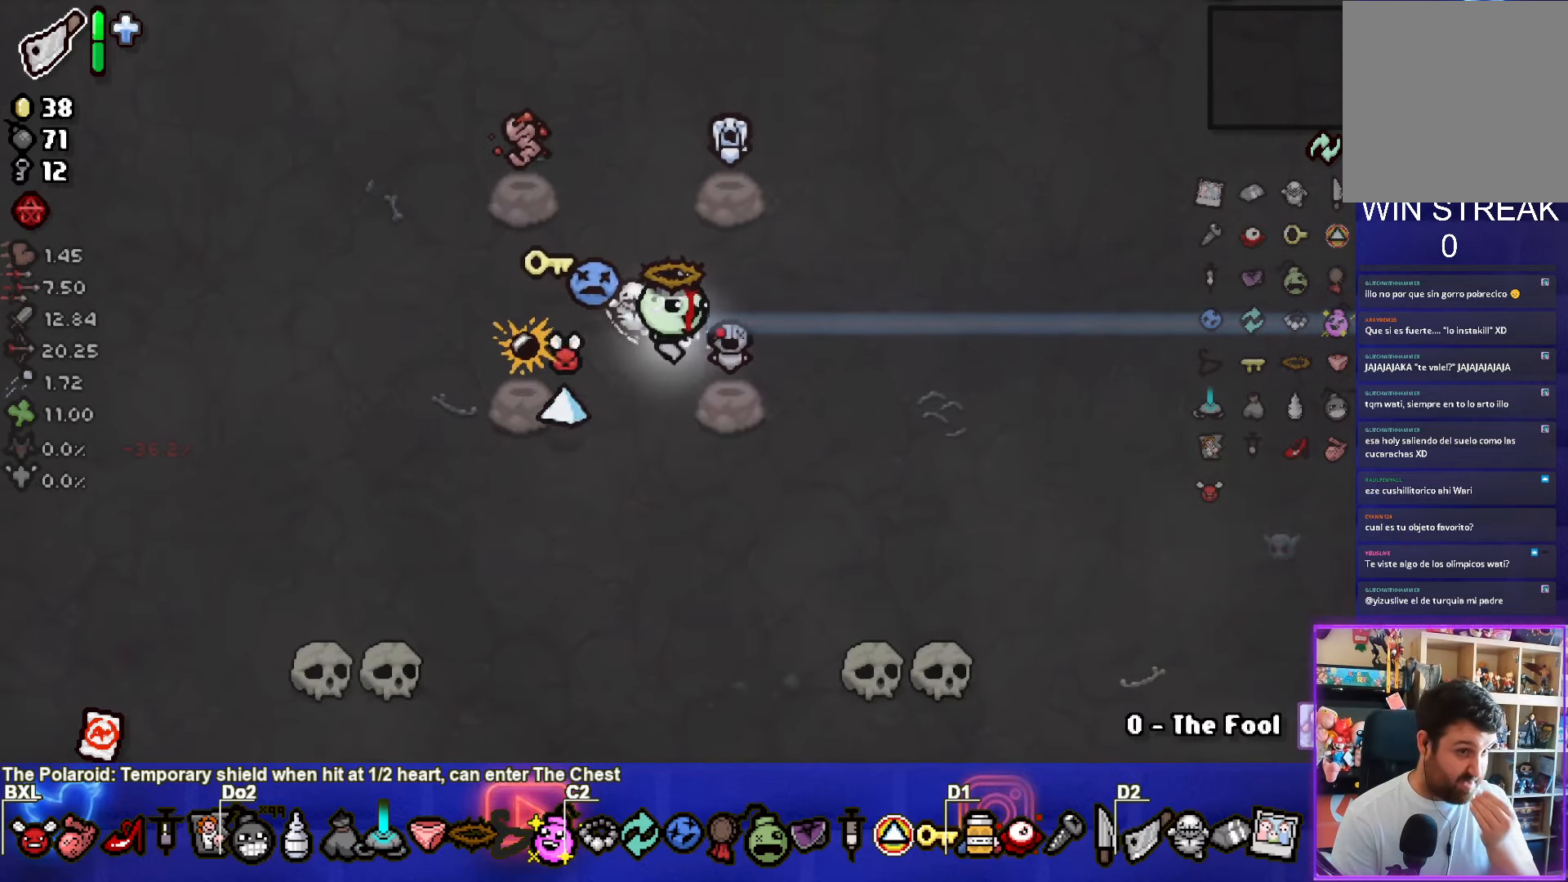
{"buttons": [], "left_stick": "down-right", "events": [[467, "left_stick", "down-right"]]}
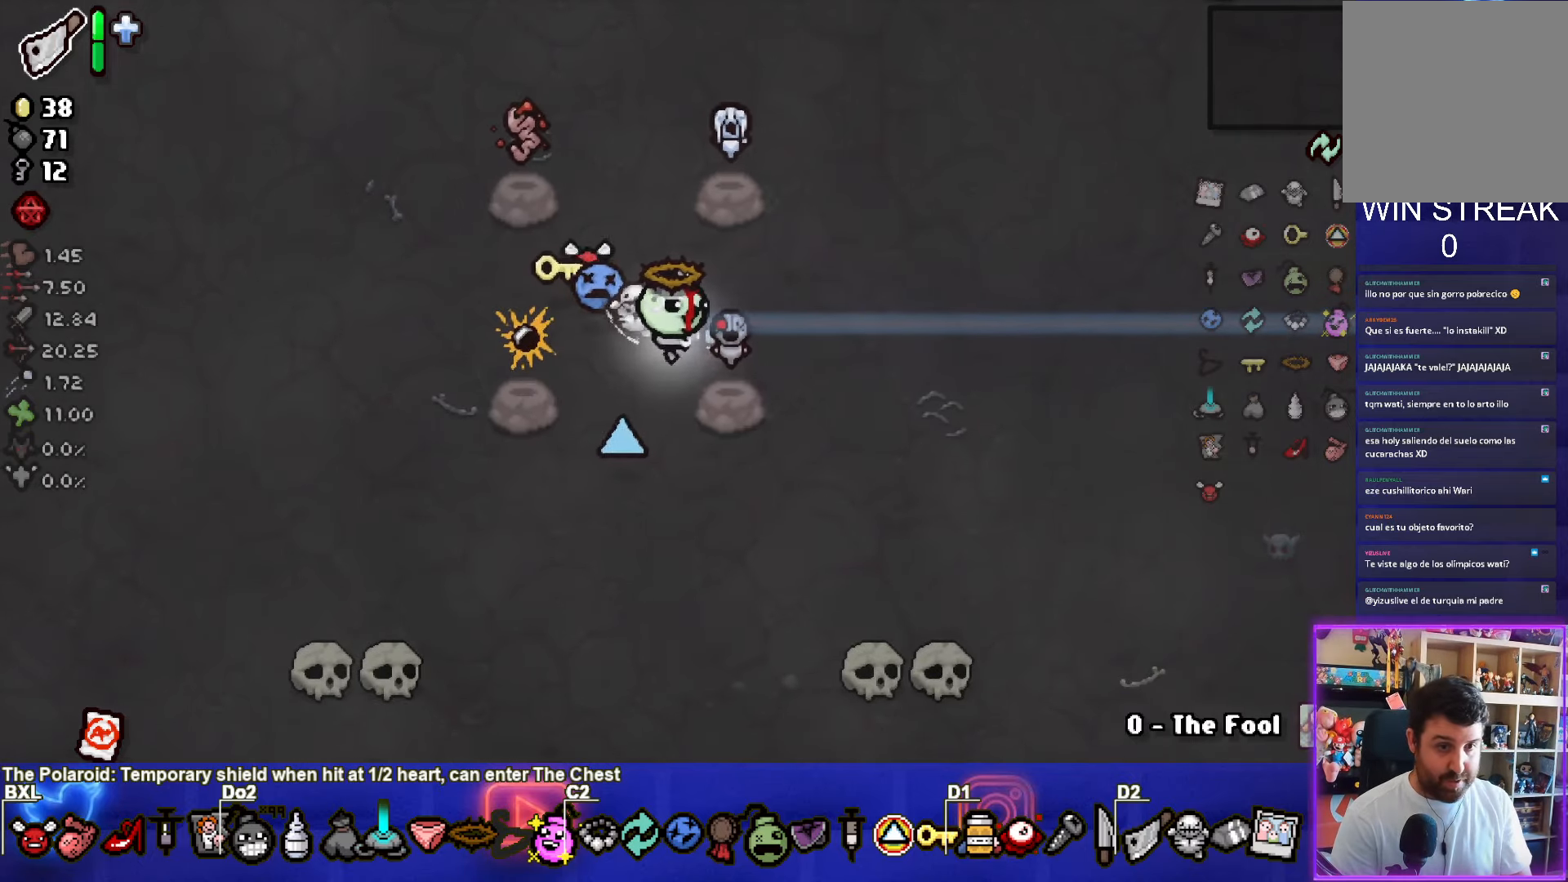
{"buttons": [], "left_stick": "center", "events": [[117, "left_stick", "center"], [317, "R1", "down"], [417, "R1", "up"]]}
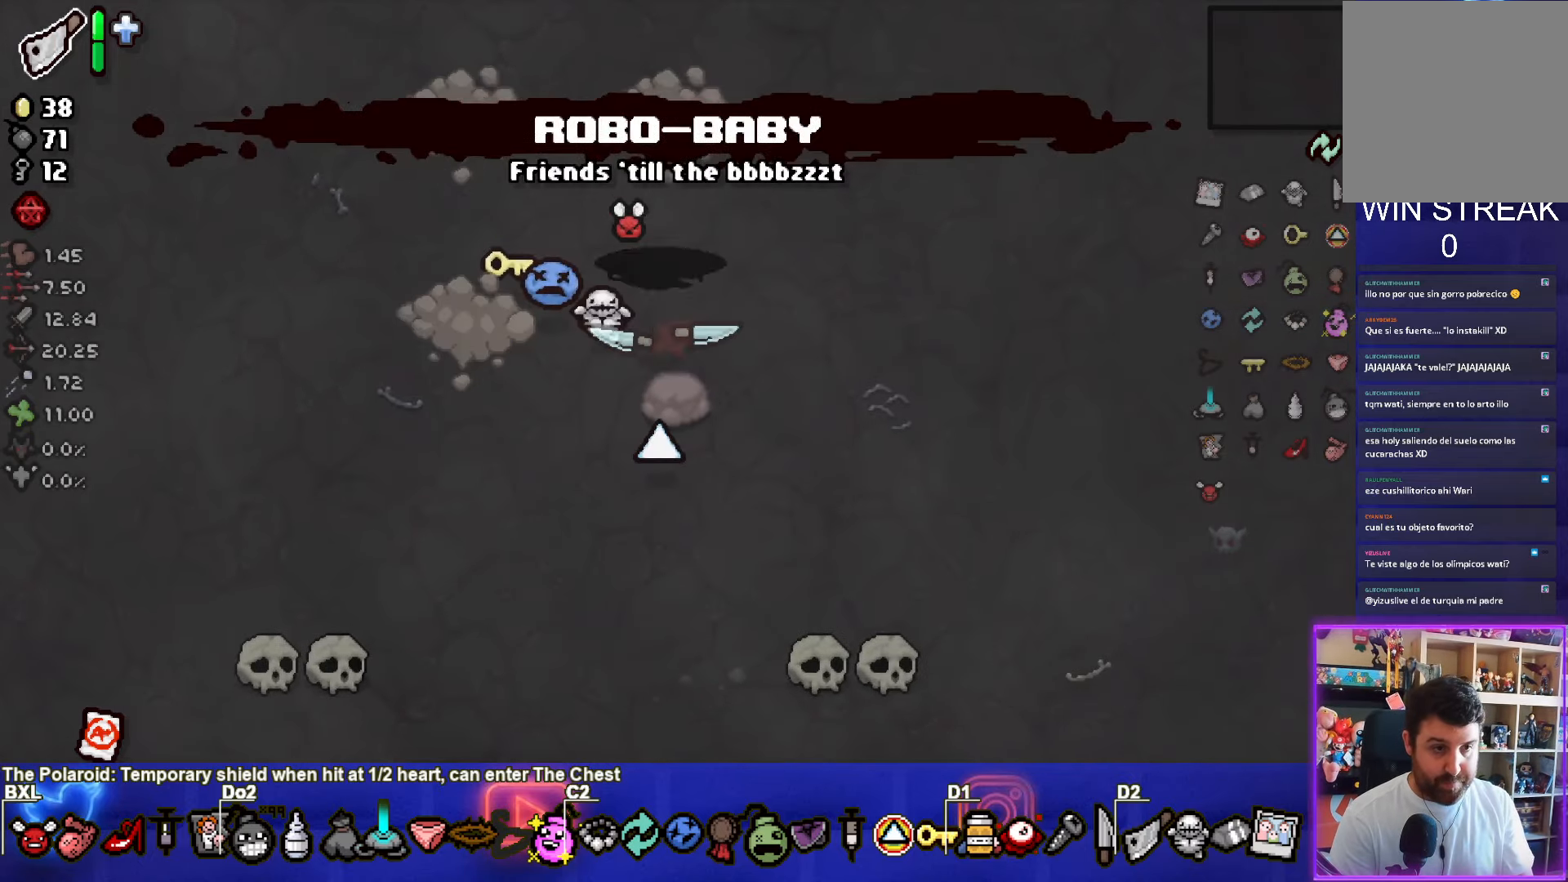
{"buttons": [], "left_stick": "center", "events": []}
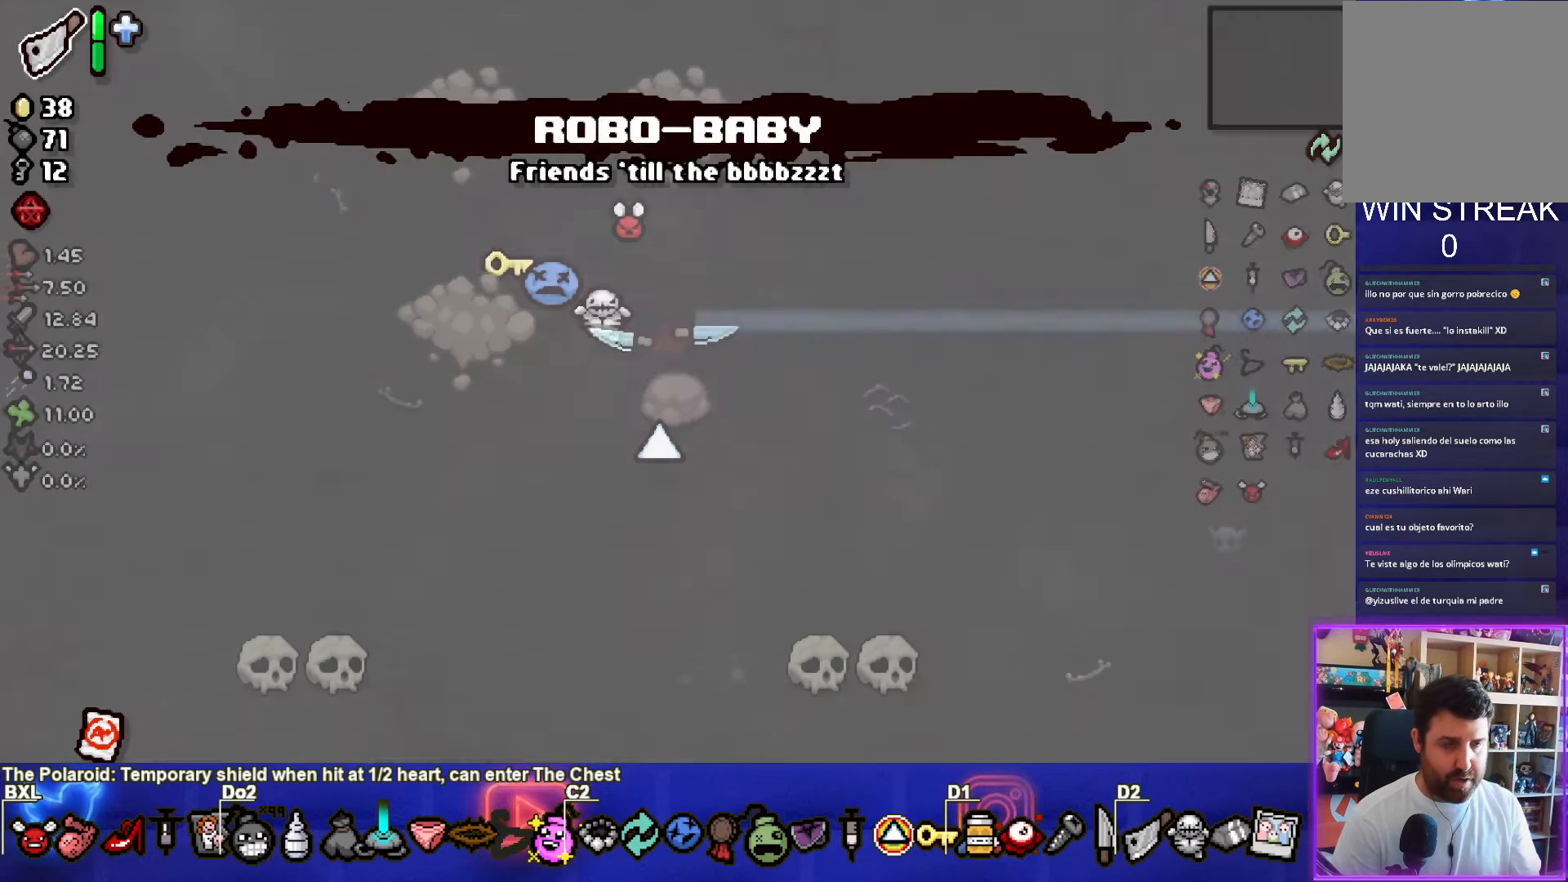
{"buttons": [], "left_stick": "center", "events": []}
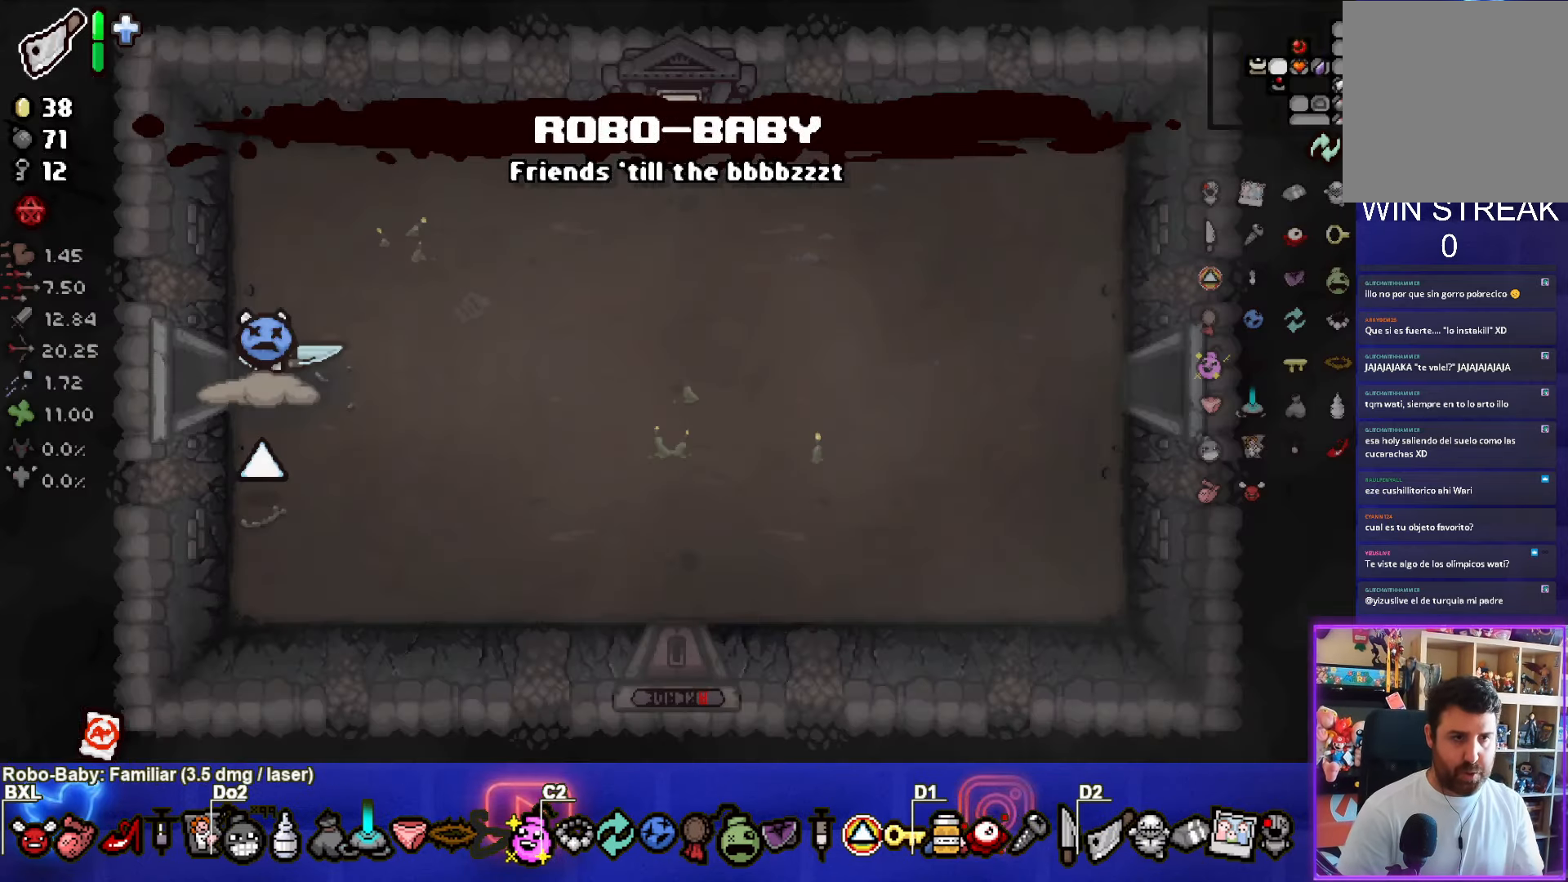
{"buttons": ["SELECT"], "left_stick": "right", "events": [[233, "left_stick", "right"], [500, "SELECT", "down"]]}
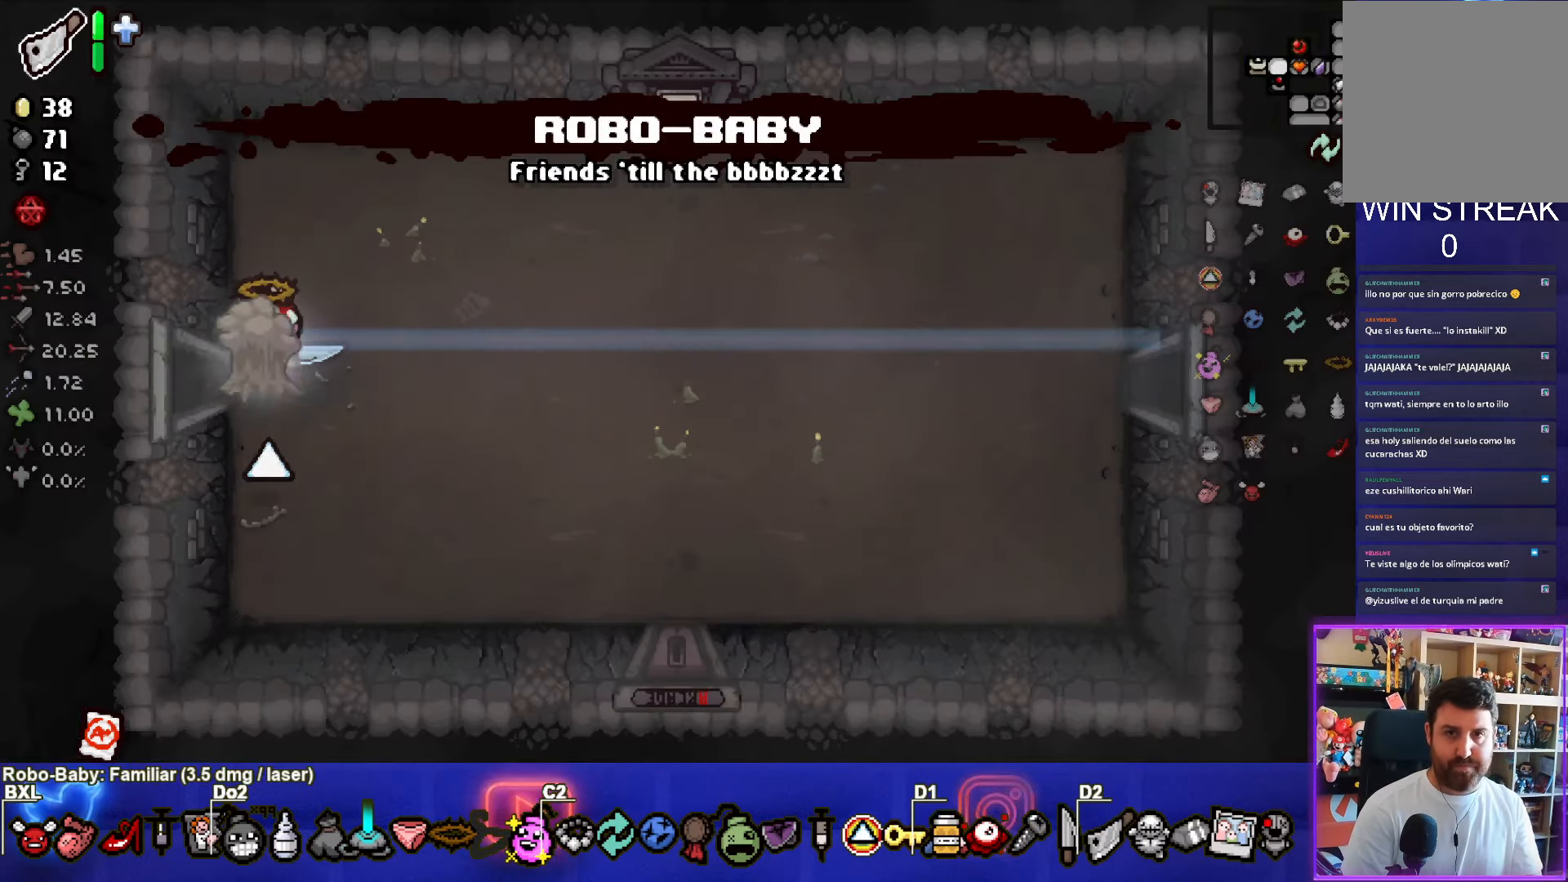
{"buttons": ["SELECT"], "left_stick": "right", "events": []}
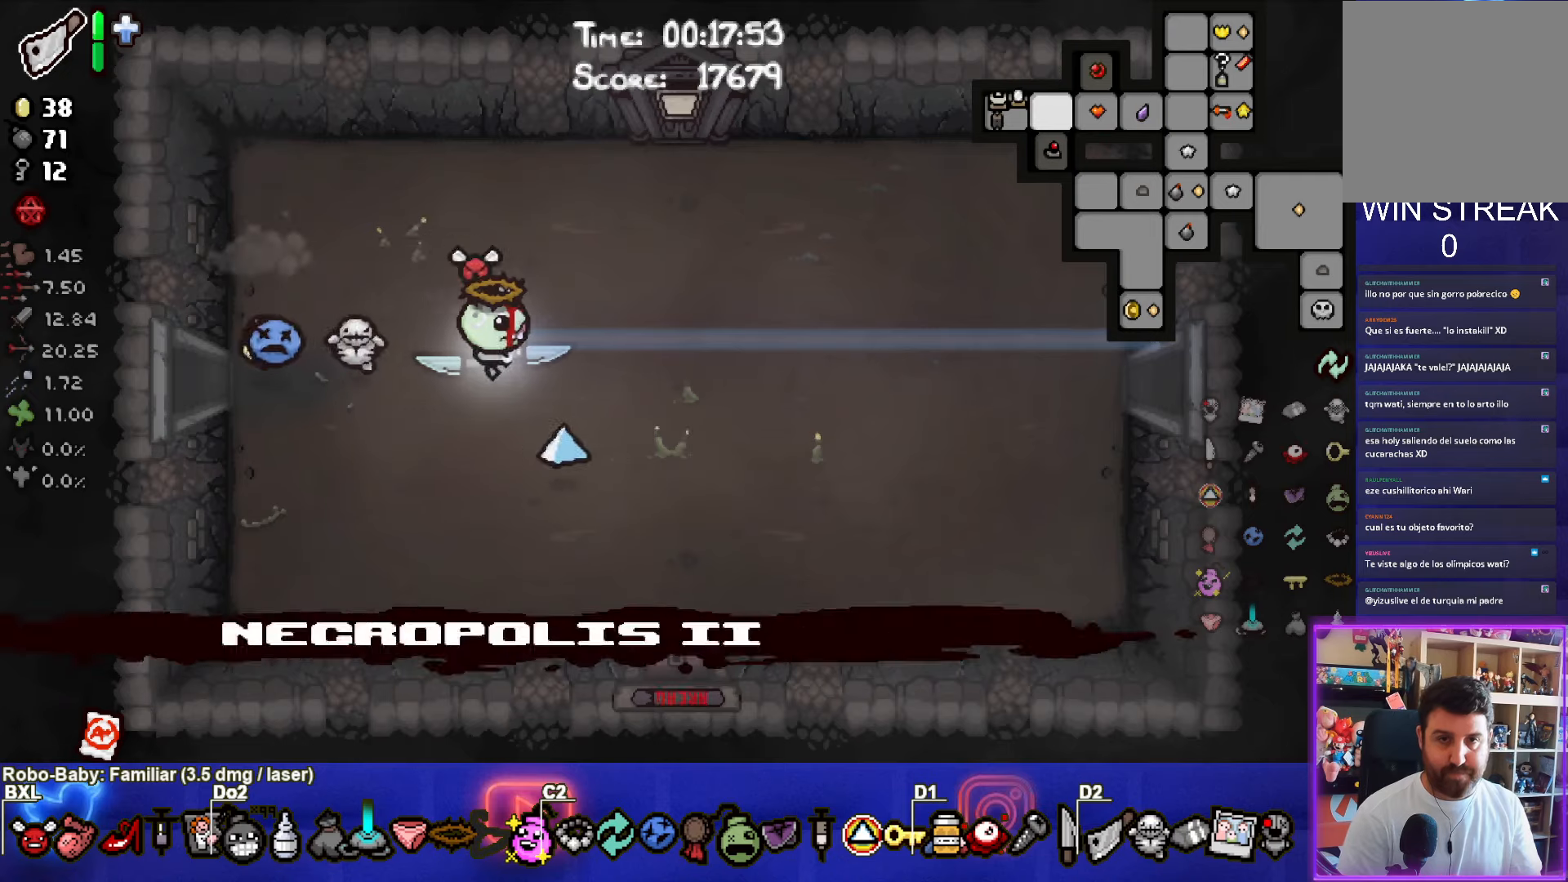
{"buttons": ["SELECT"], "left_stick": "right", "events": []}
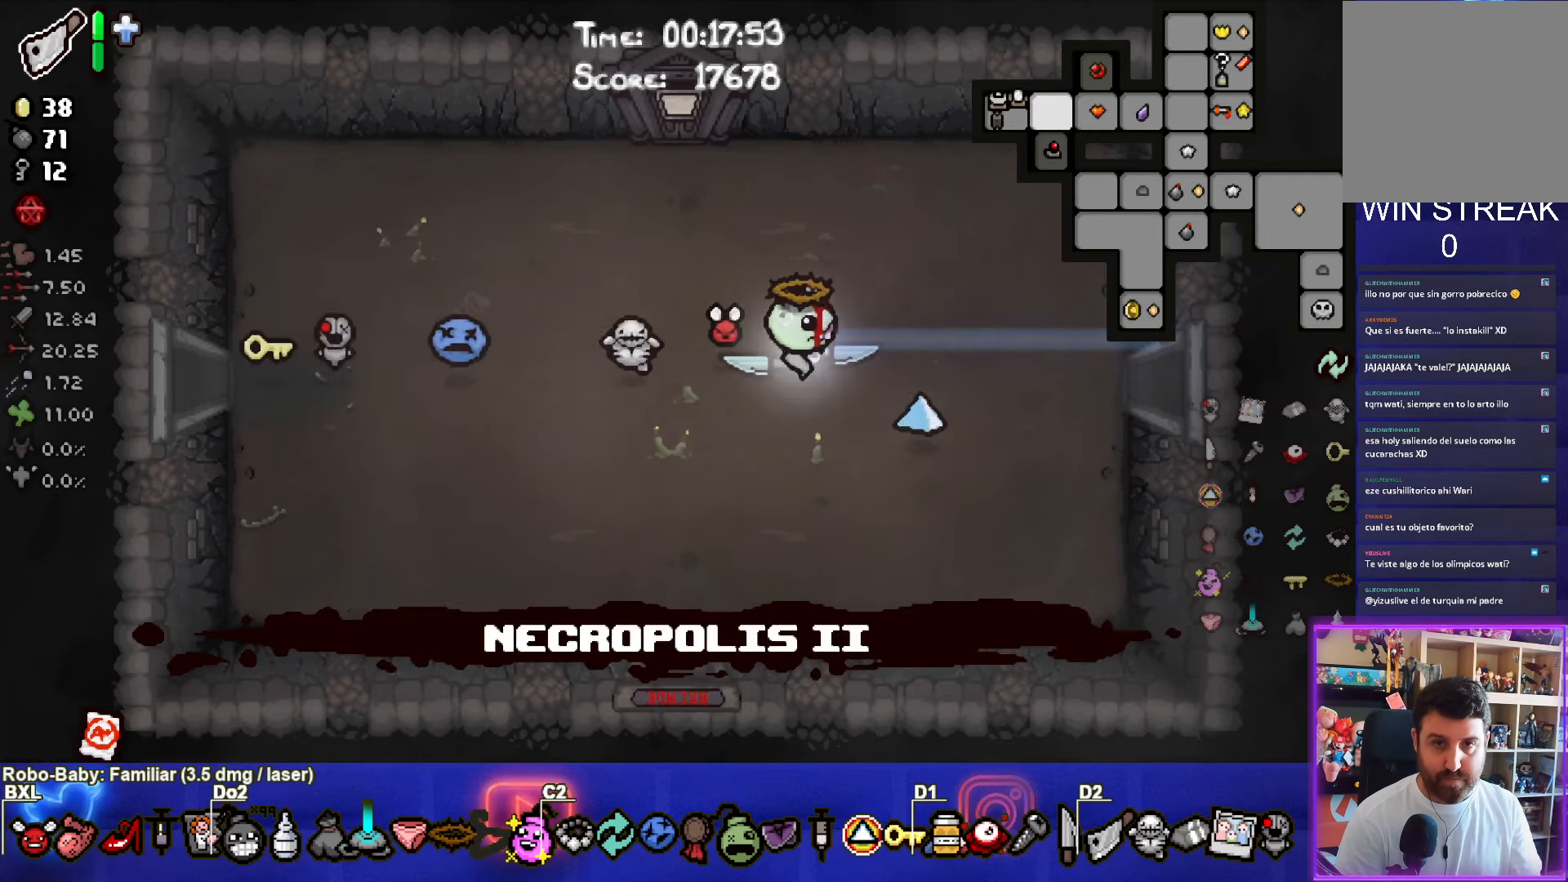
{"buttons": ["SELECT"], "left_stick": "right", "events": []}
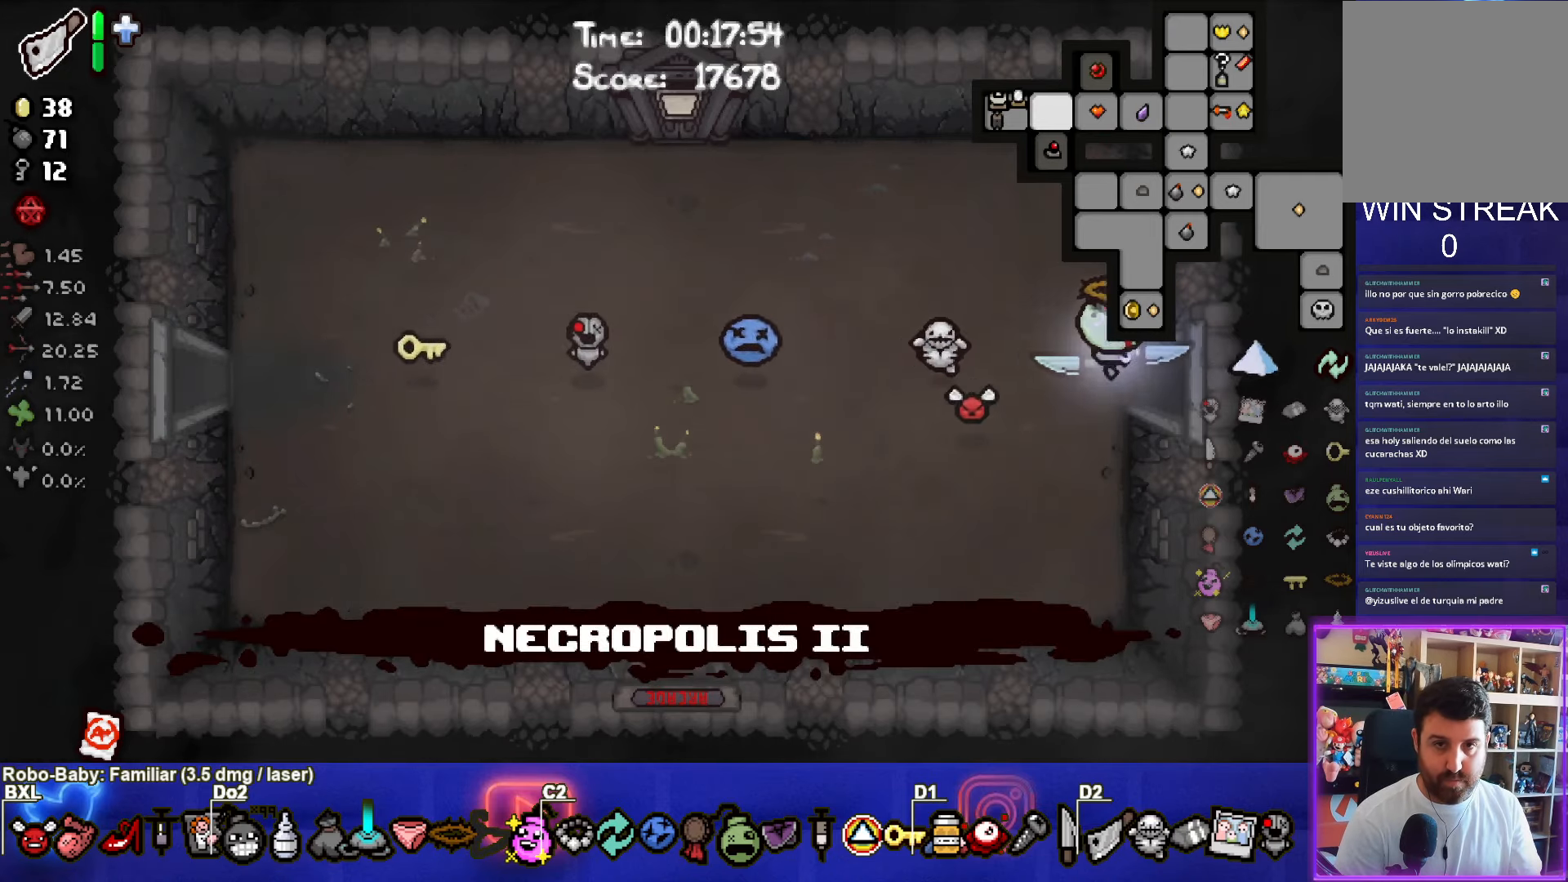
{"buttons": ["SELECT"], "left_stick": "center", "events": [[67, "left_stick", "center"]]}
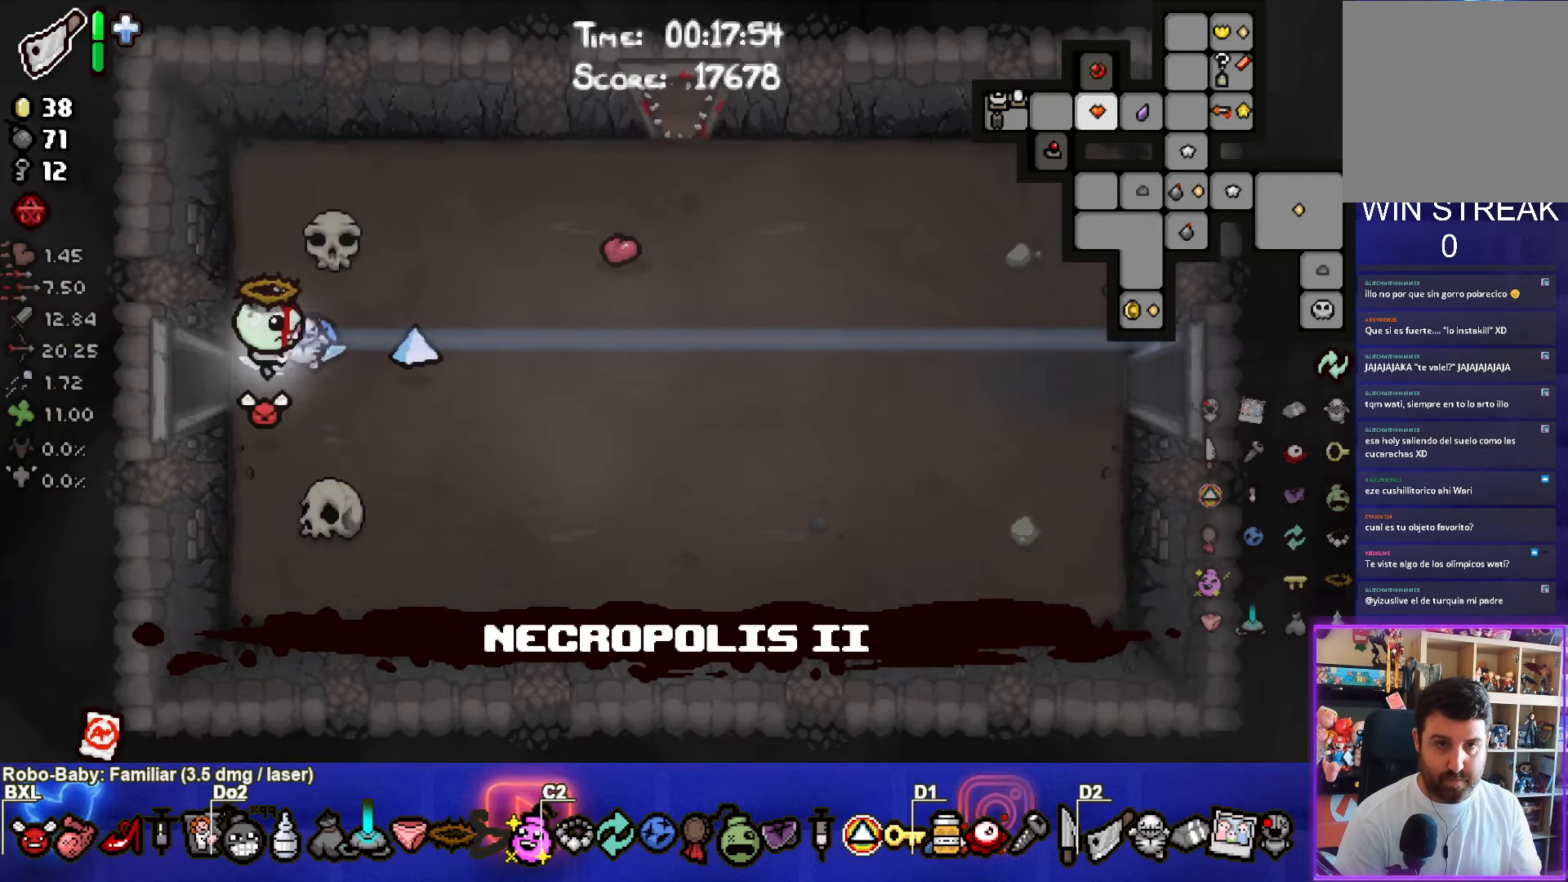
{"buttons": ["SELECT"], "left_stick": "right", "events": [[117, "left_stick", "right"]]}
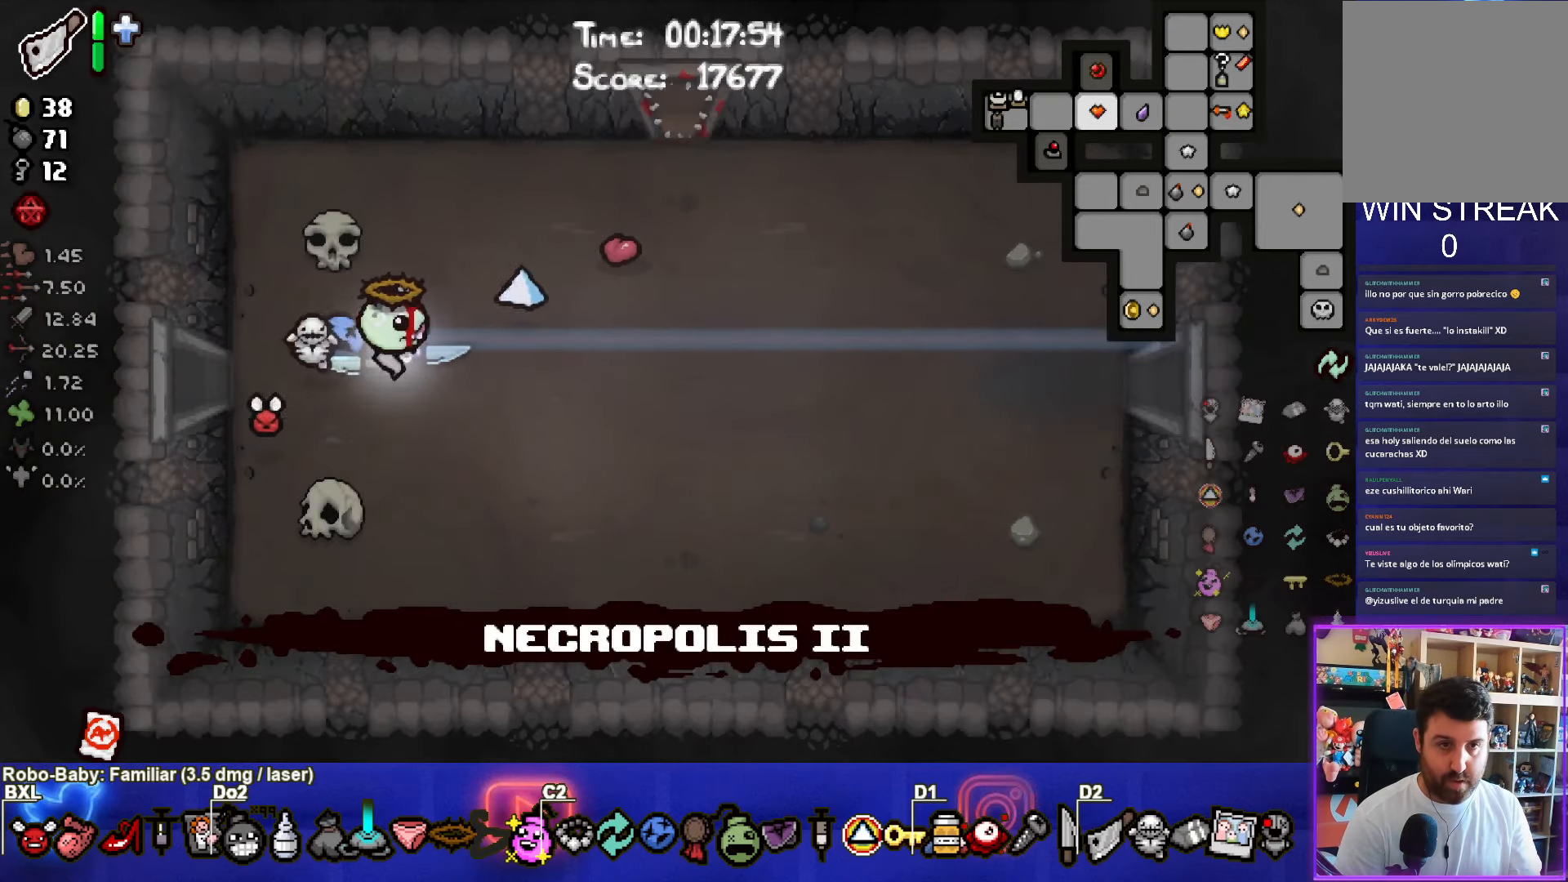
{"buttons": [], "left_stick": "right", "events": [[434, "SELECT", "up"]]}
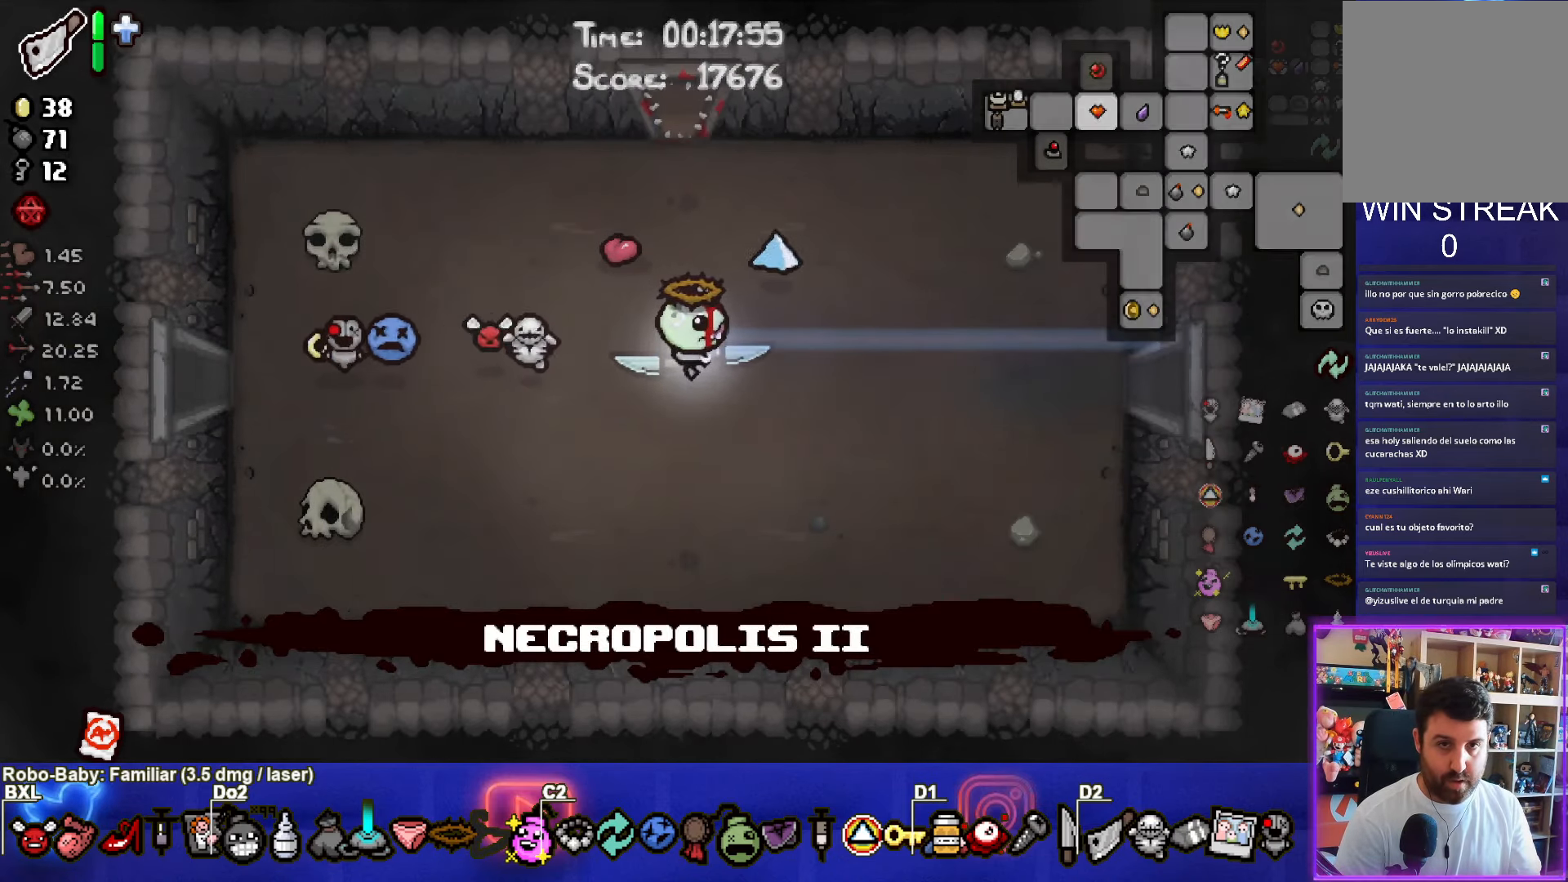
{"buttons": [], "left_stick": "right", "events": []}
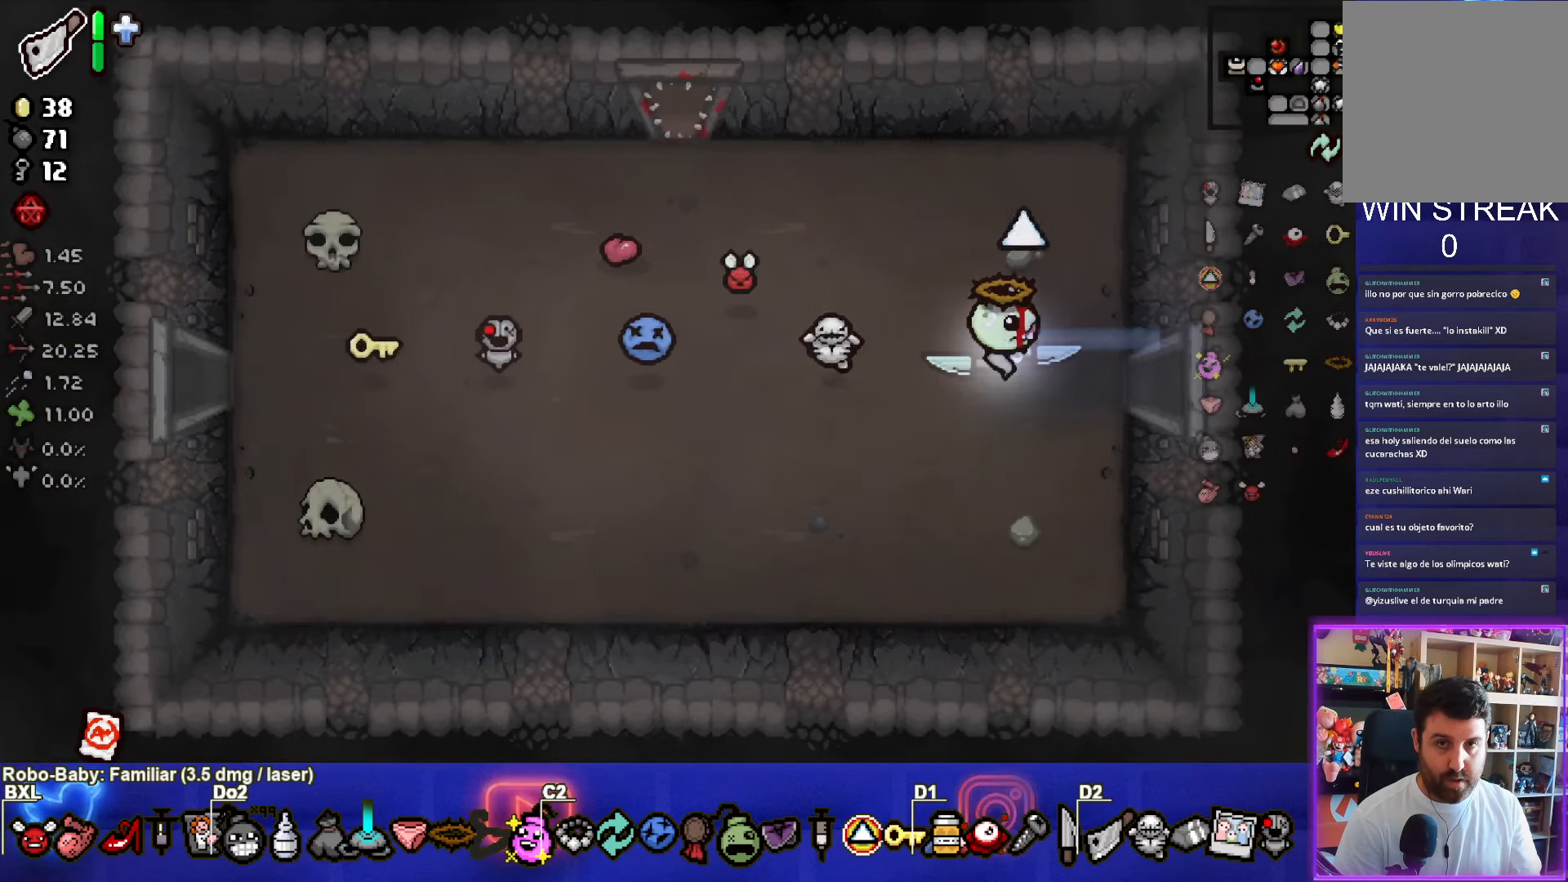
{"buttons": [], "left_stick": "right", "events": []}
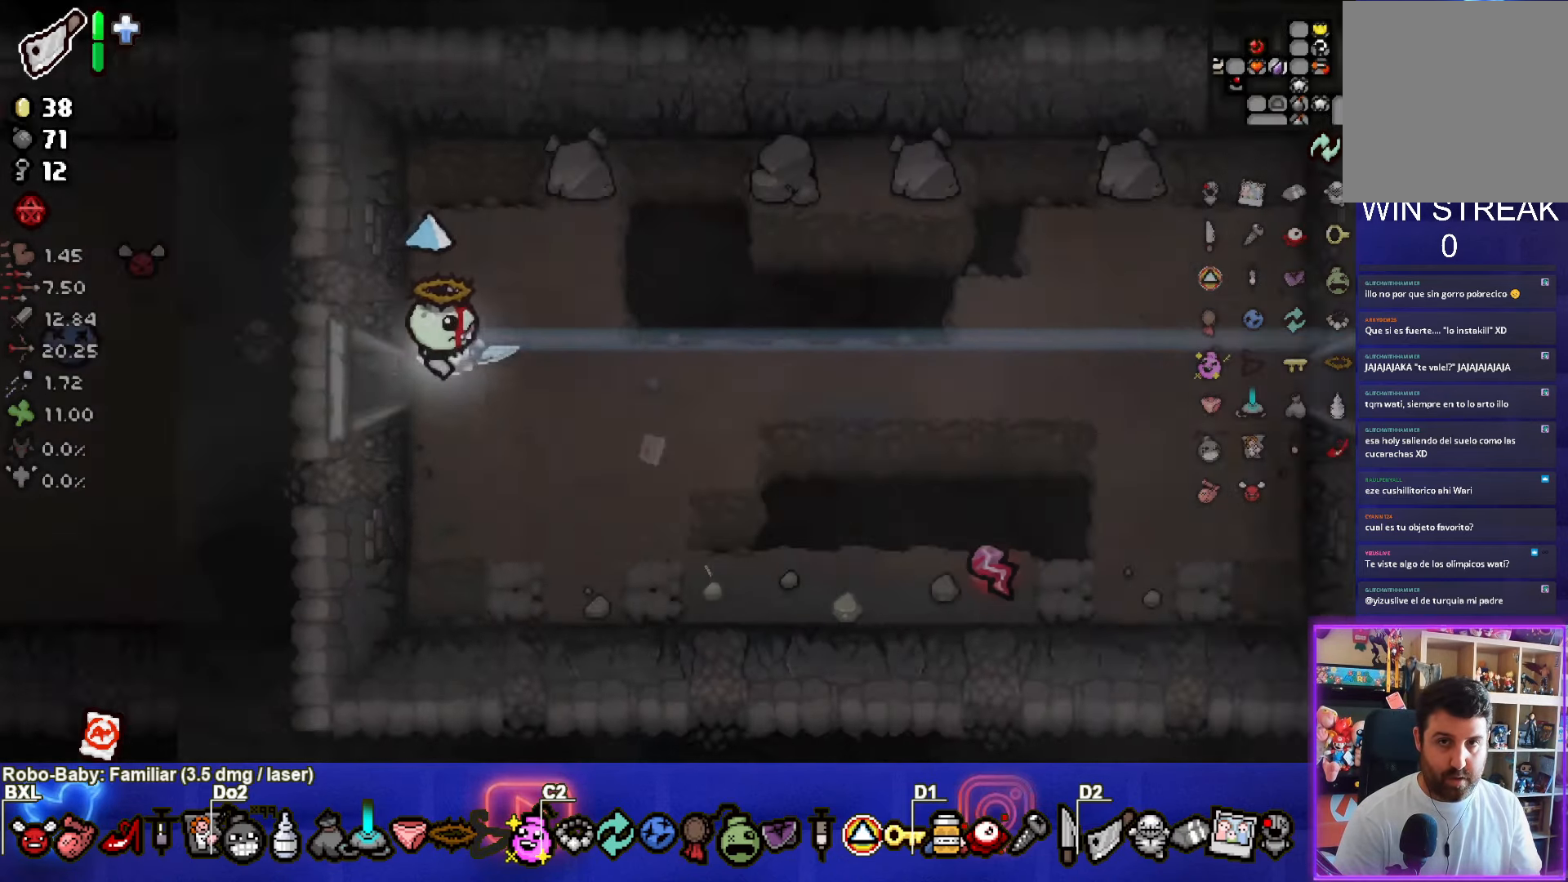
{"buttons": [], "left_stick": "right", "events": []}
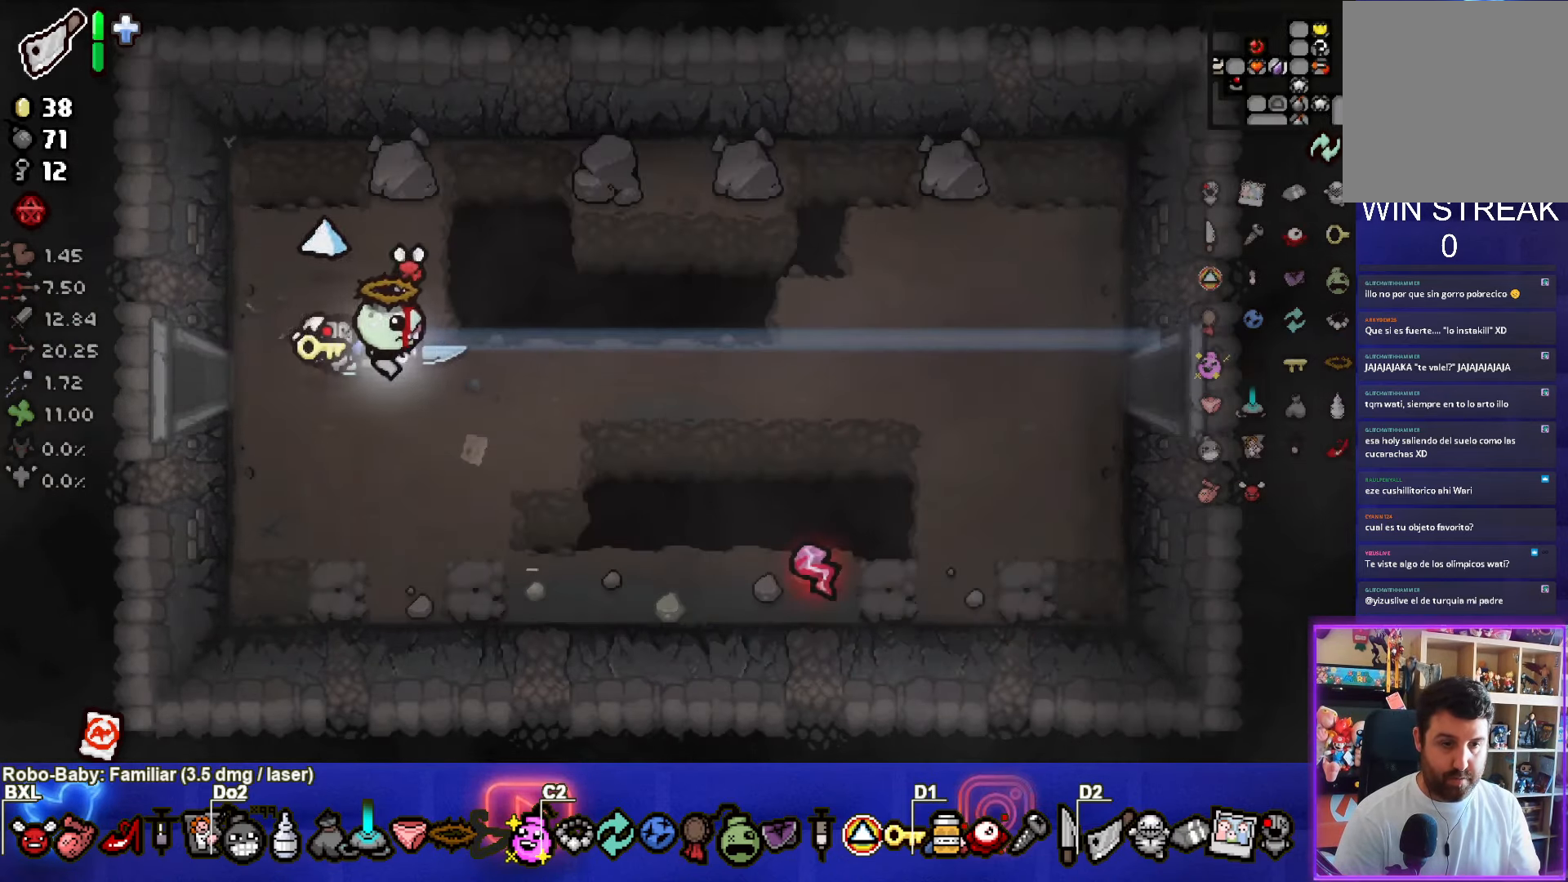
{"buttons": [], "left_stick": "right", "events": []}
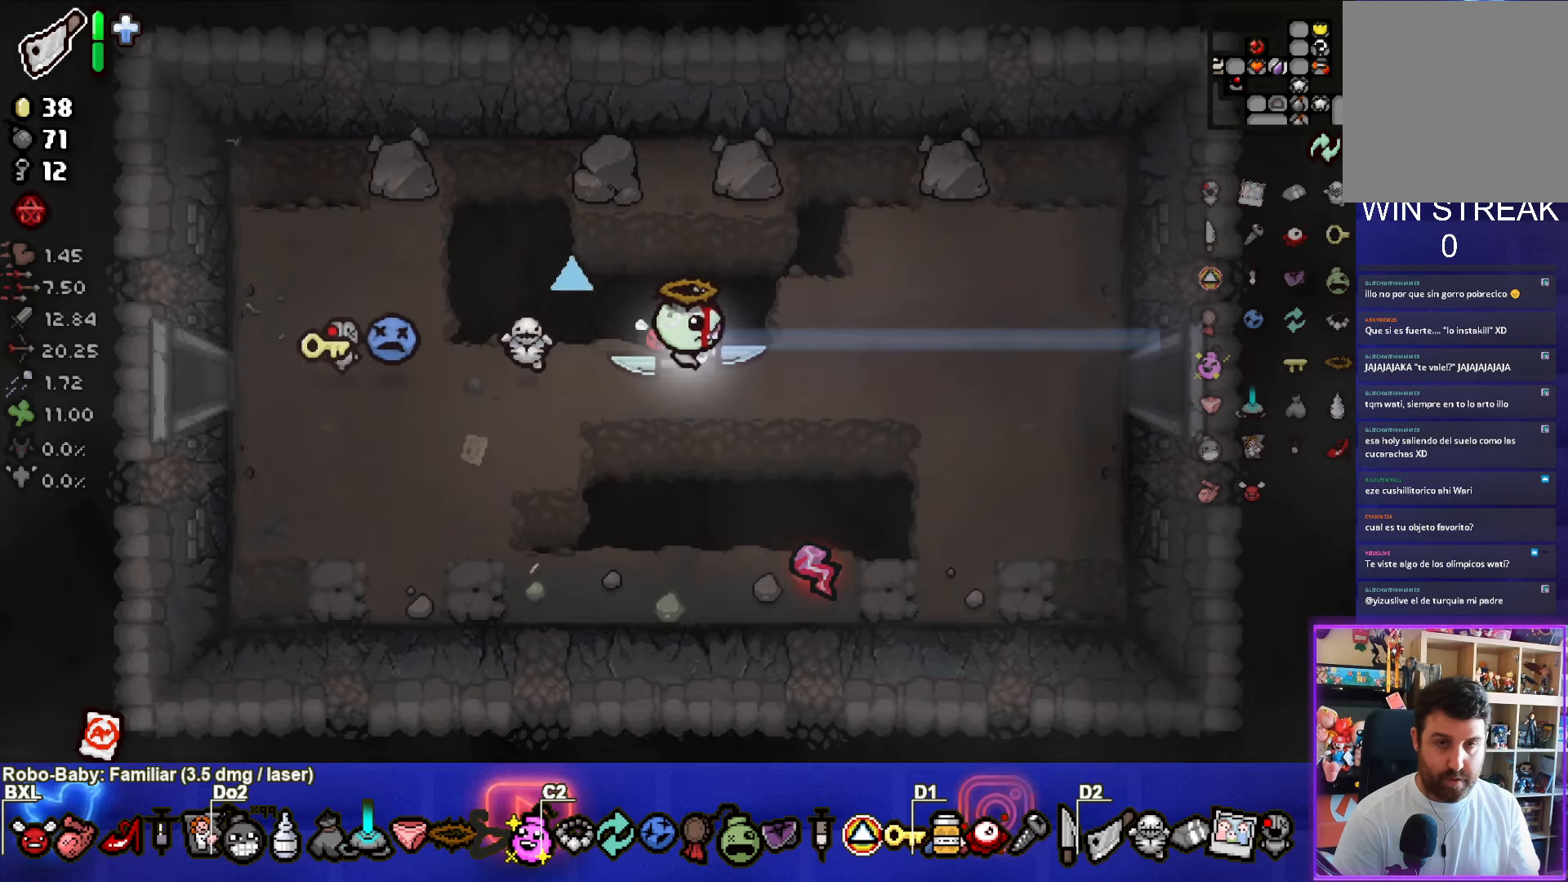
{"buttons": [], "left_stick": "right", "events": []}
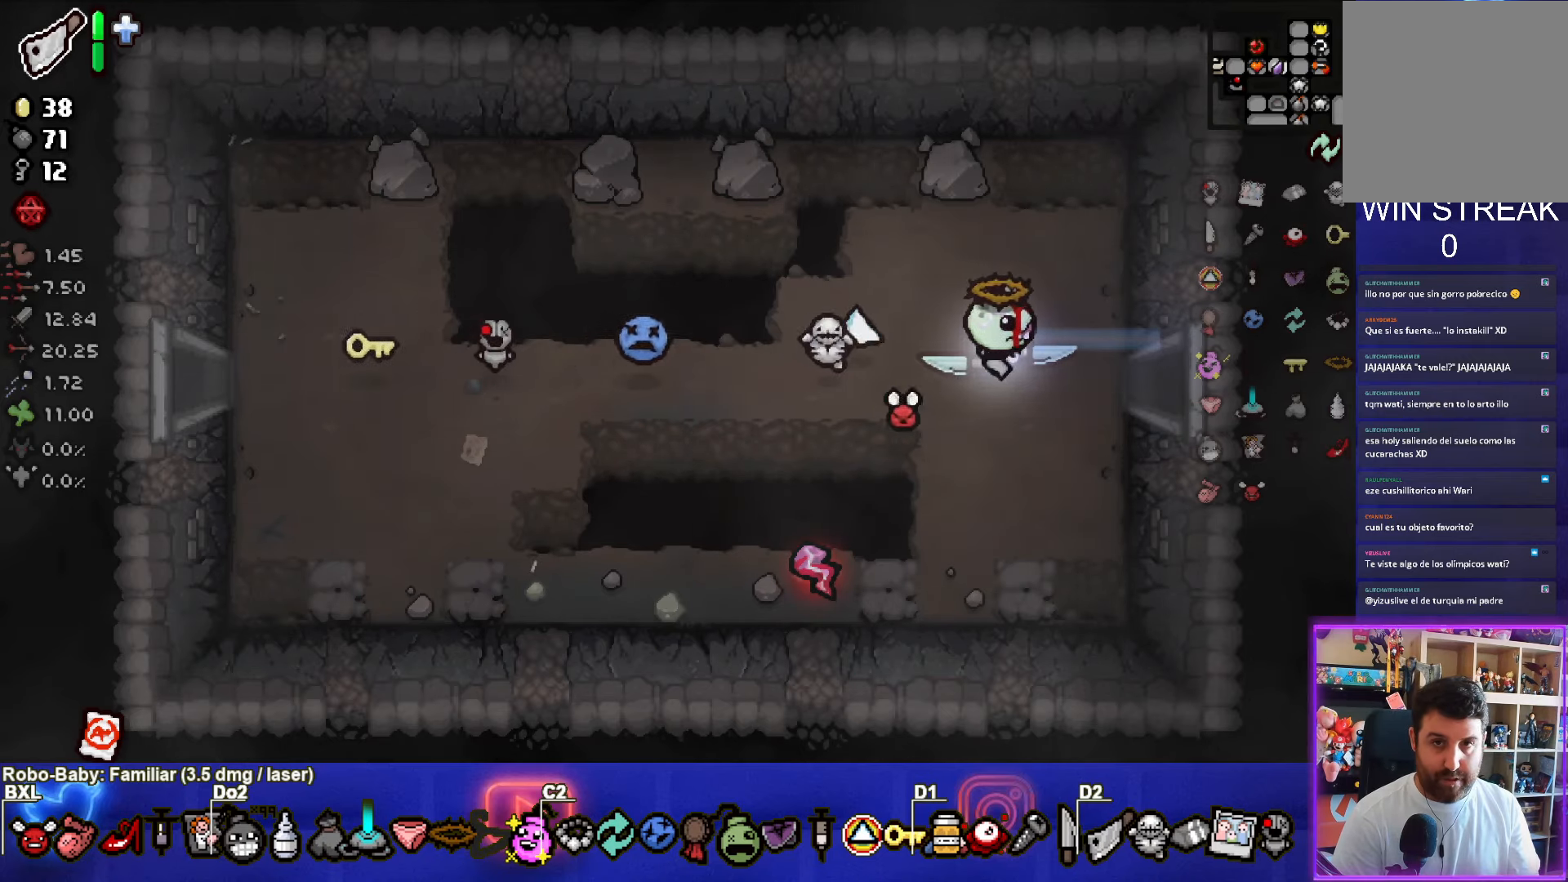
{"buttons": [], "left_stick": "center", "events": [[383, "left_stick", "center"]]}
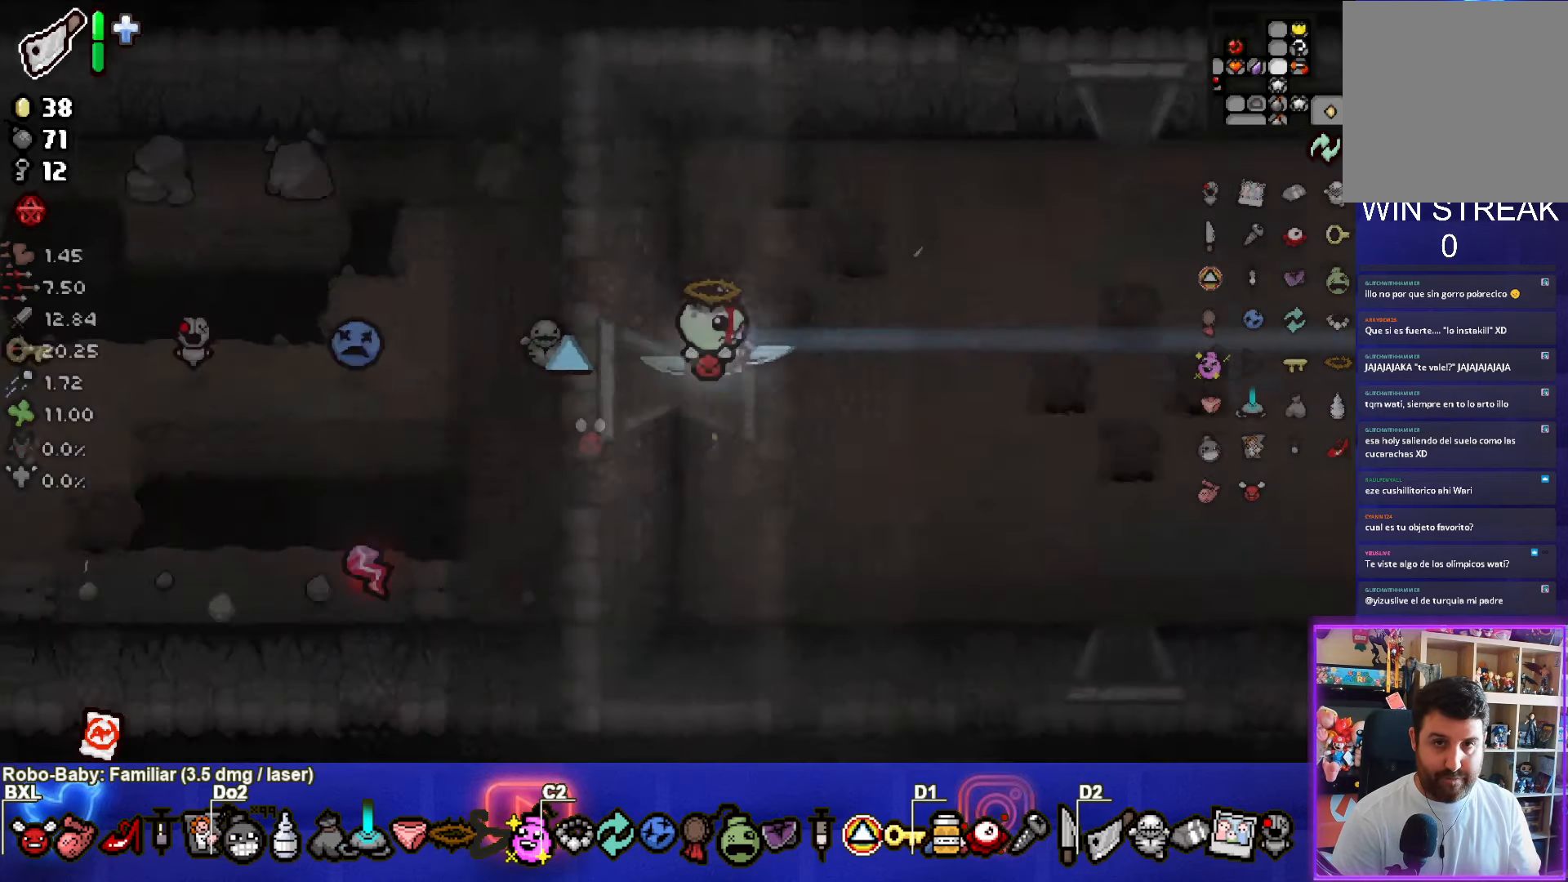
{"buttons": [], "left_stick": "right", "events": [[50, "left_stick", "right"]]}
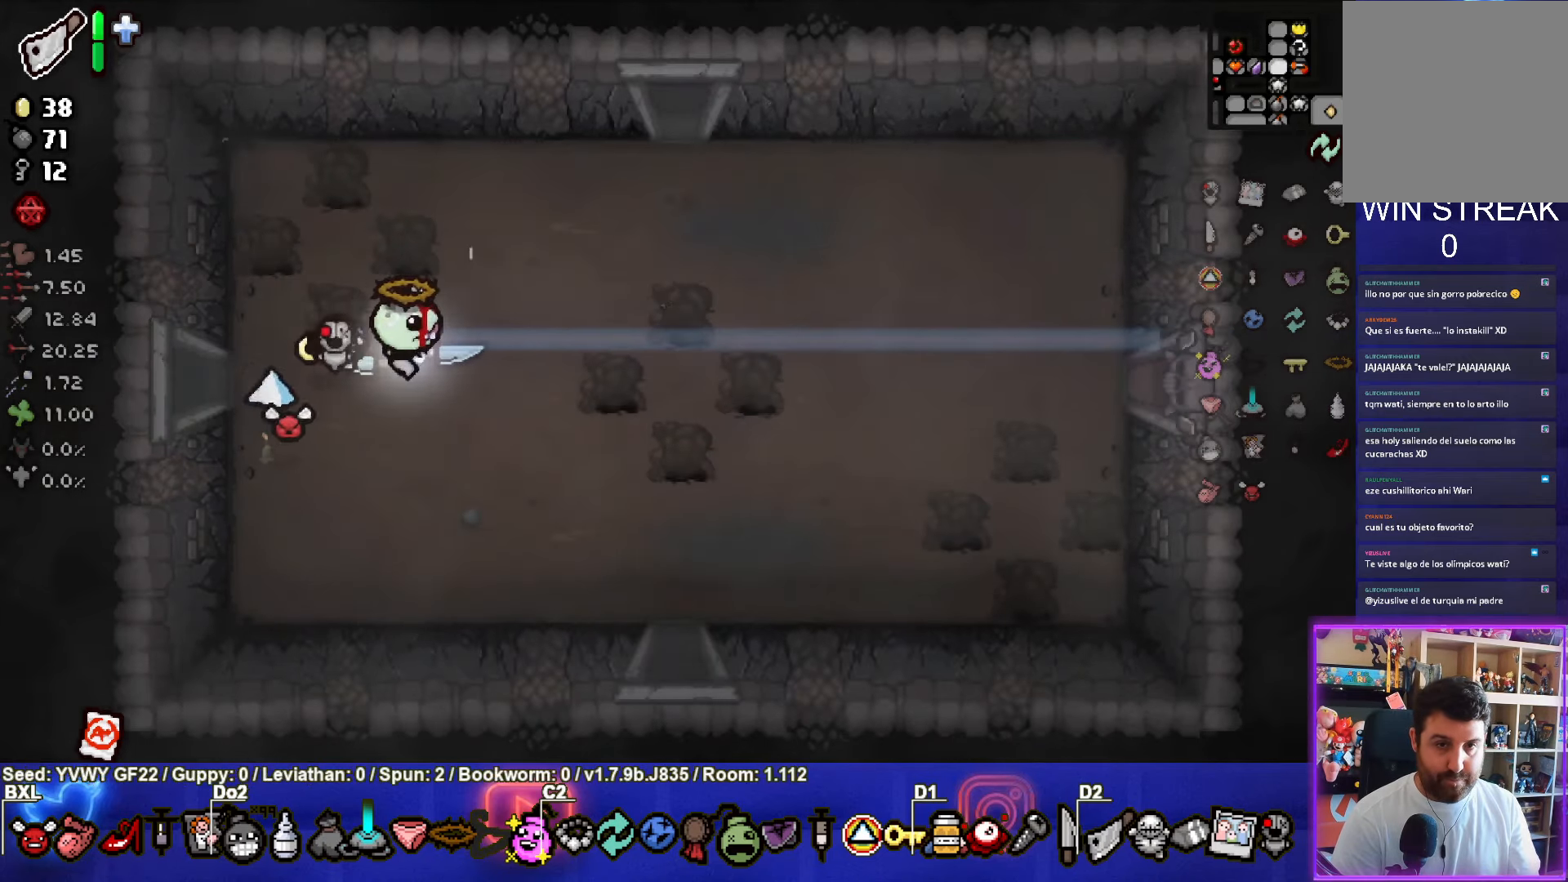
{"buttons": [], "left_stick": "right", "events": [[33, "CIRCLE", "down"], [133, "CIRCLE", "up"]]}
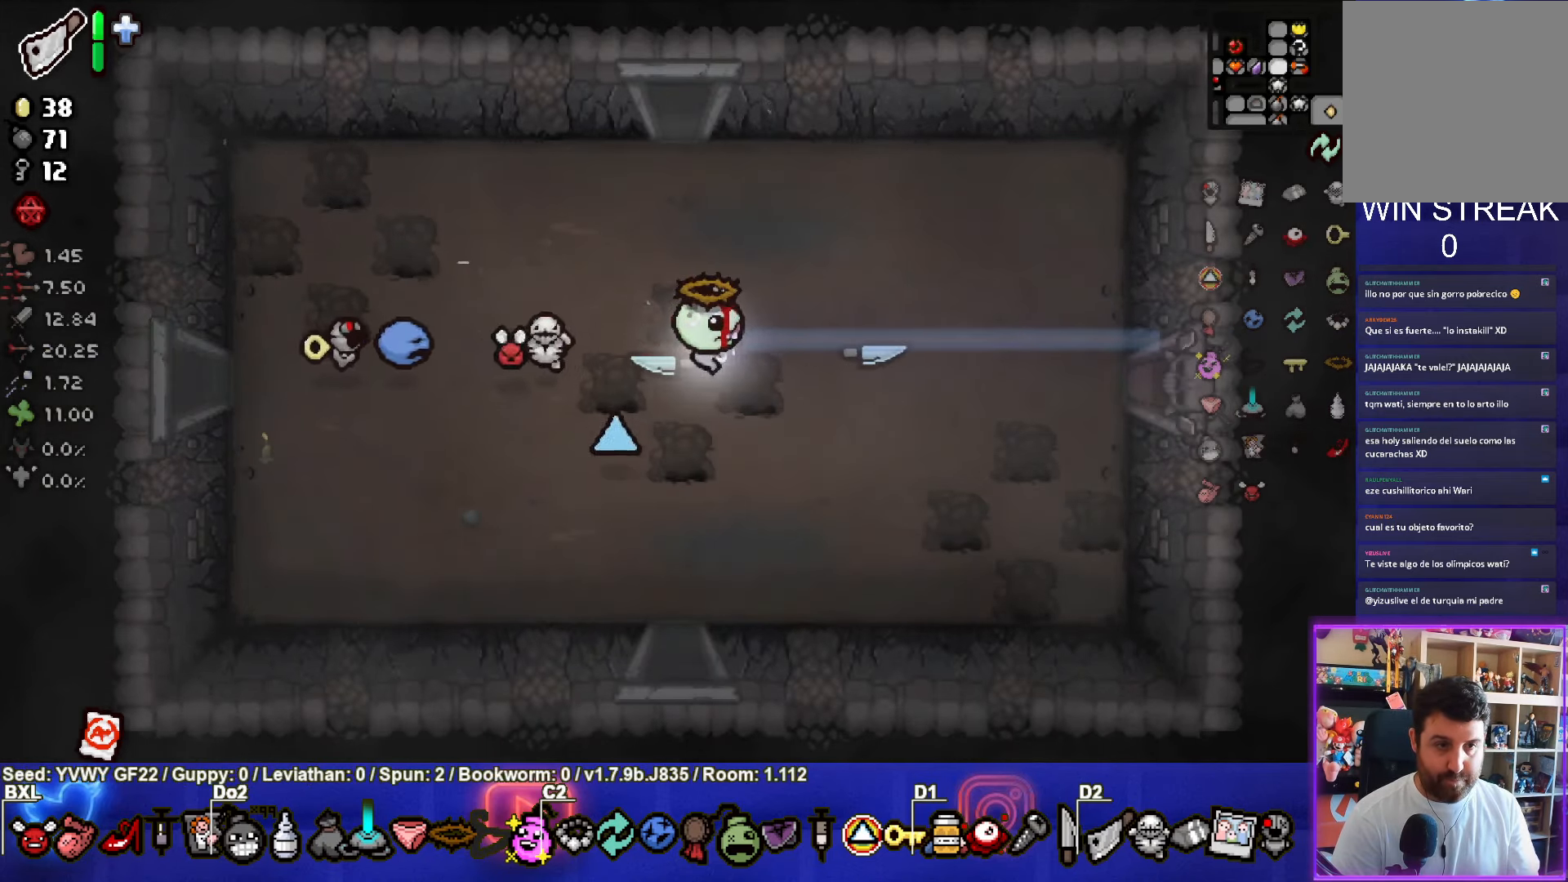
{"buttons": [], "left_stick": "right", "events": [[216, "CIRCLE", "down"], [316, "CIRCLE", "up"]]}
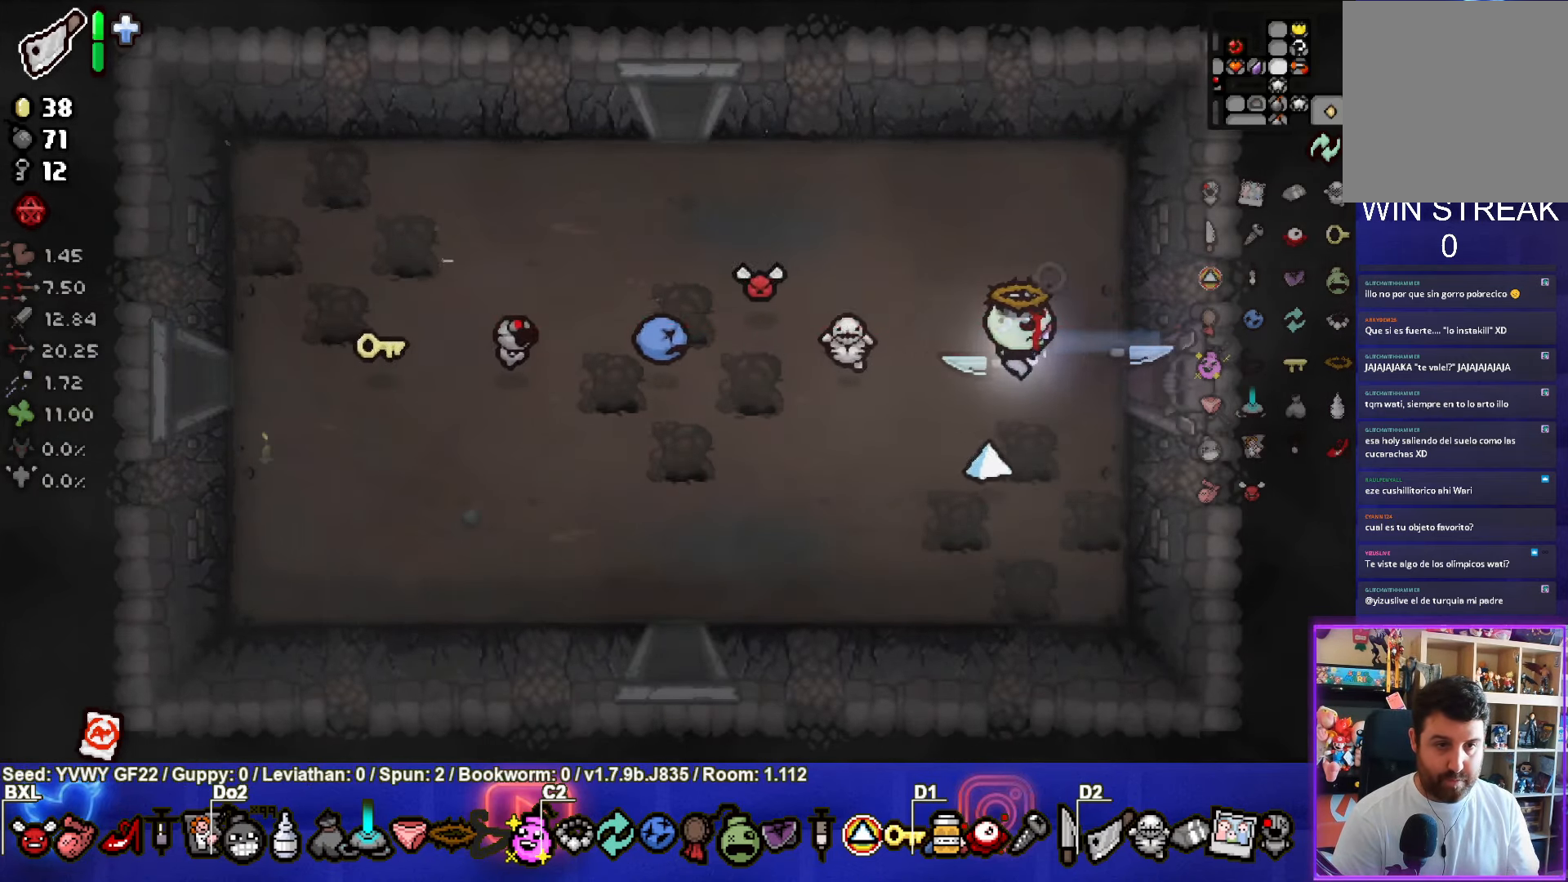
{"buttons": [], "left_stick": "right", "events": []}
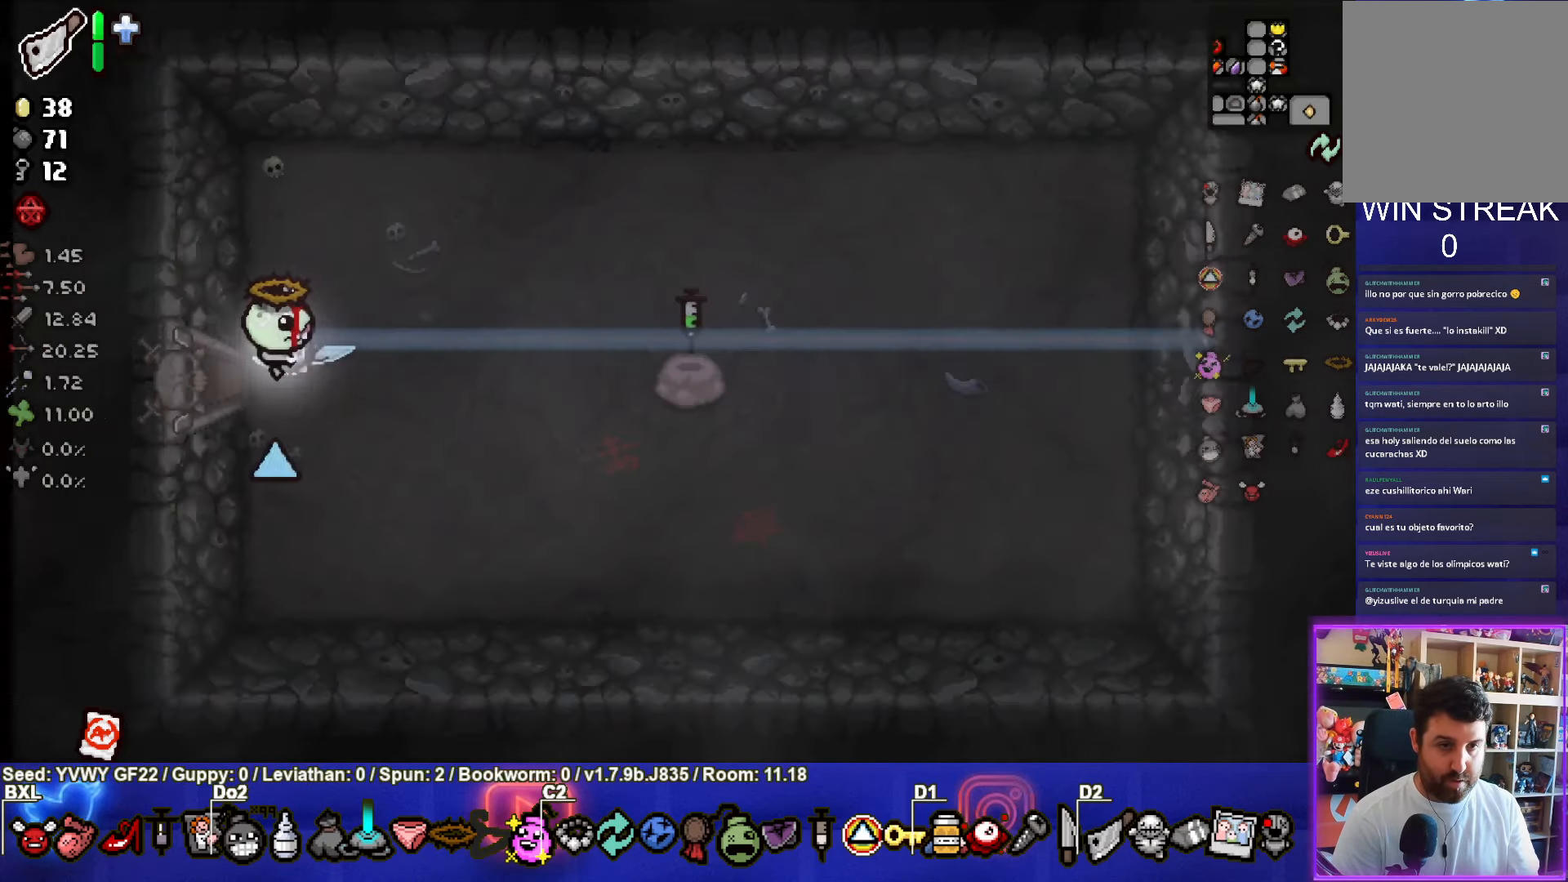
{"buttons": [], "left_stick": "right", "events": []}
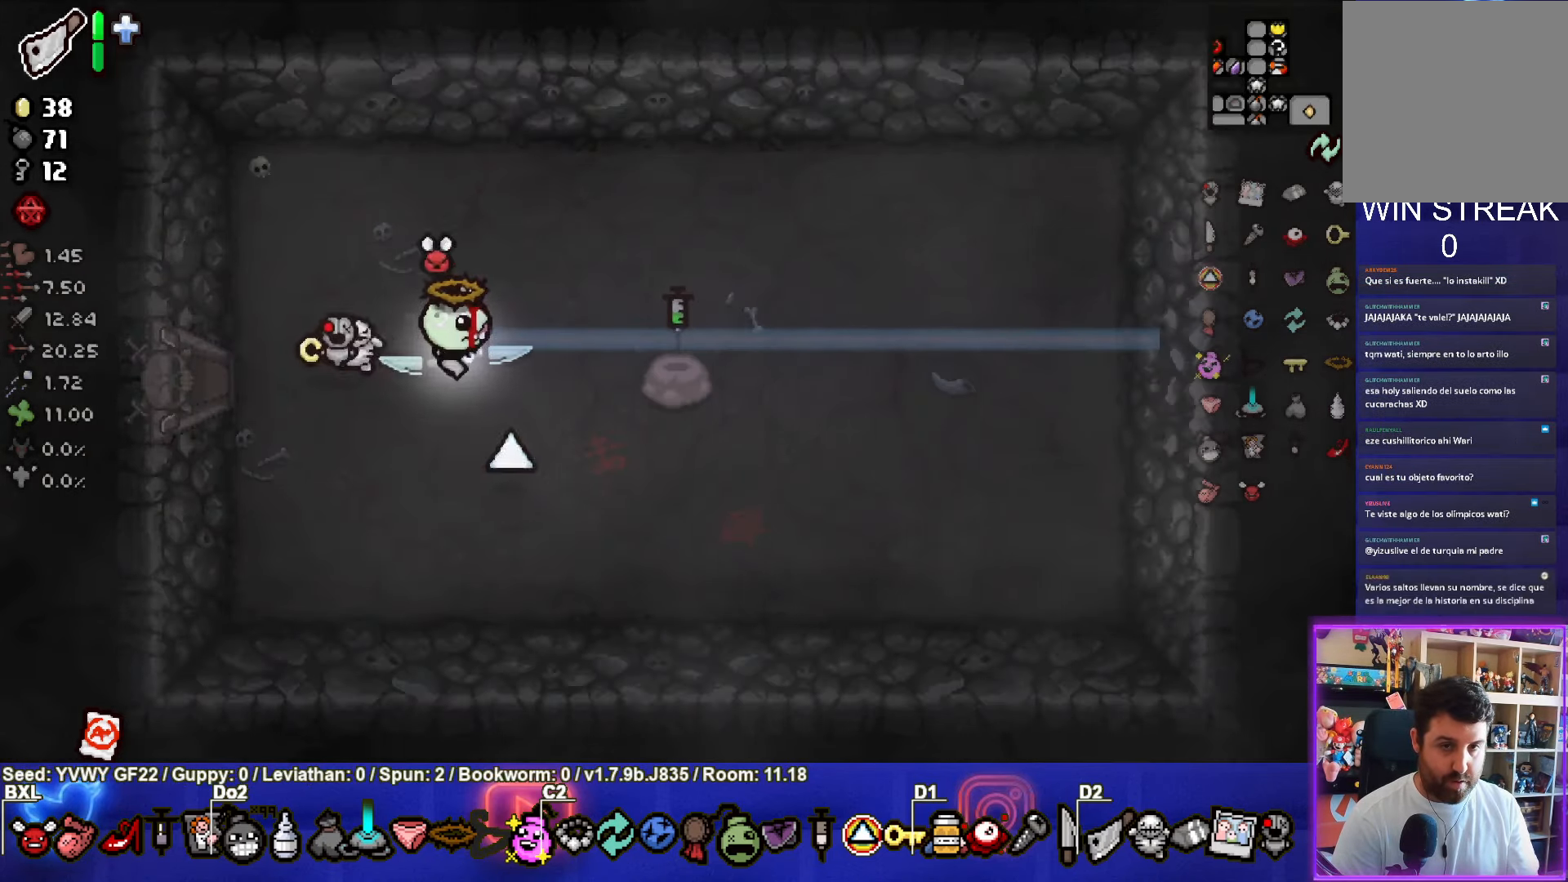
{"buttons": [], "left_stick": "center", "events": [[350, "left_stick", "down"], [483, "left_stick", "center"]]}
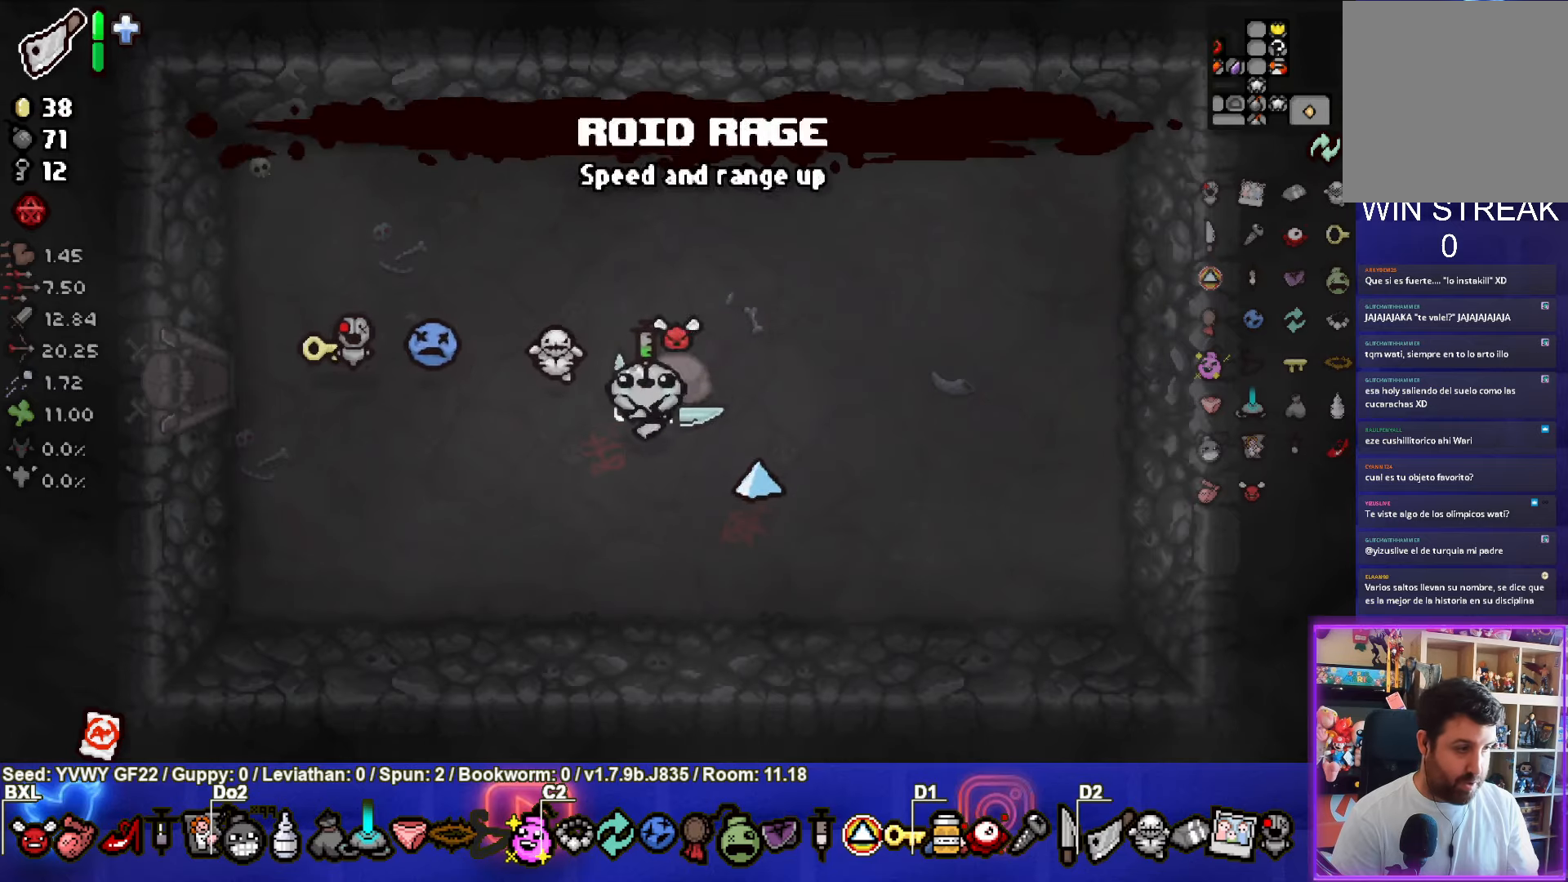
{"buttons": [], "left_stick": "center", "events": [[267, "left_stick", "up-right"], [450, "left_stick", "center"]]}
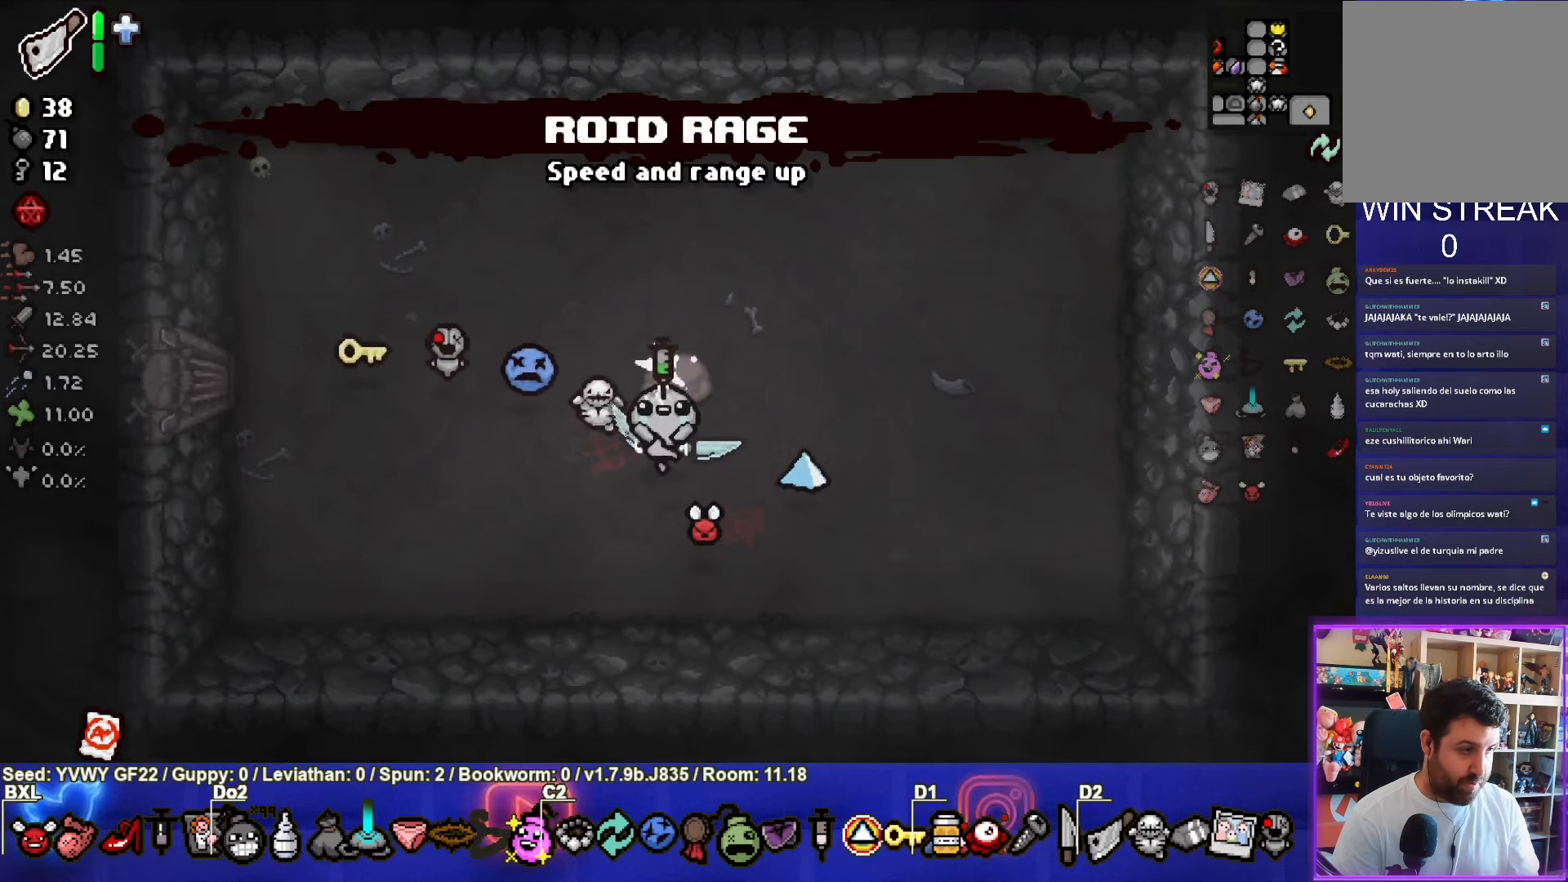
{"buttons": [], "left_stick": "center", "events": []}
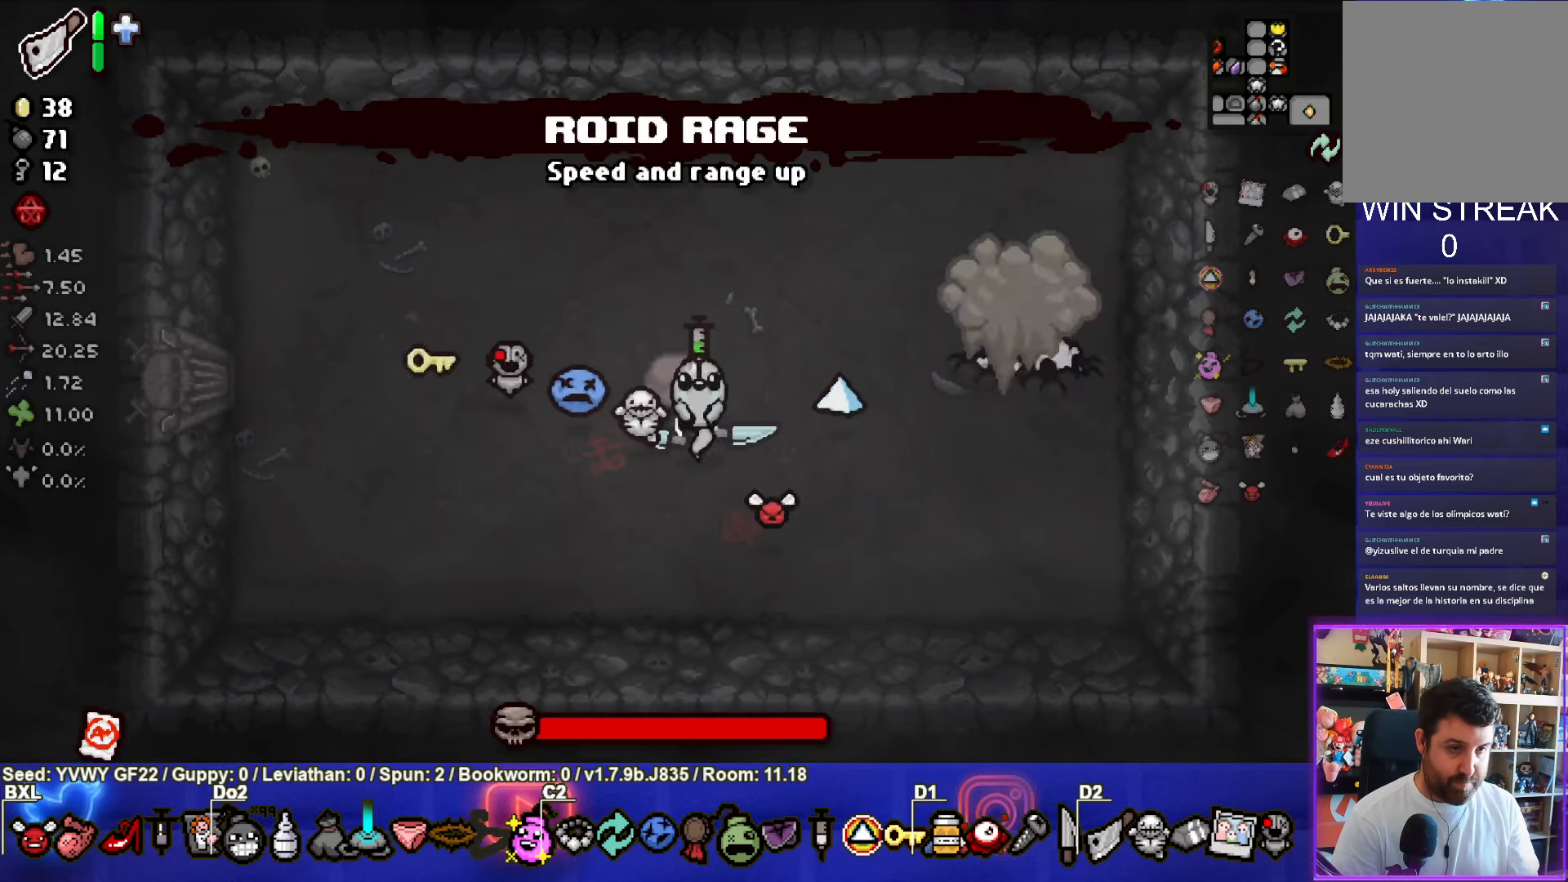
{"buttons": [], "left_stick": "center", "events": [[67, "left_stick", "up-right"], [267, "CIRCLE", "down"], [450, "CIRCLE", "up"], [450, "left_stick", "center"]]}
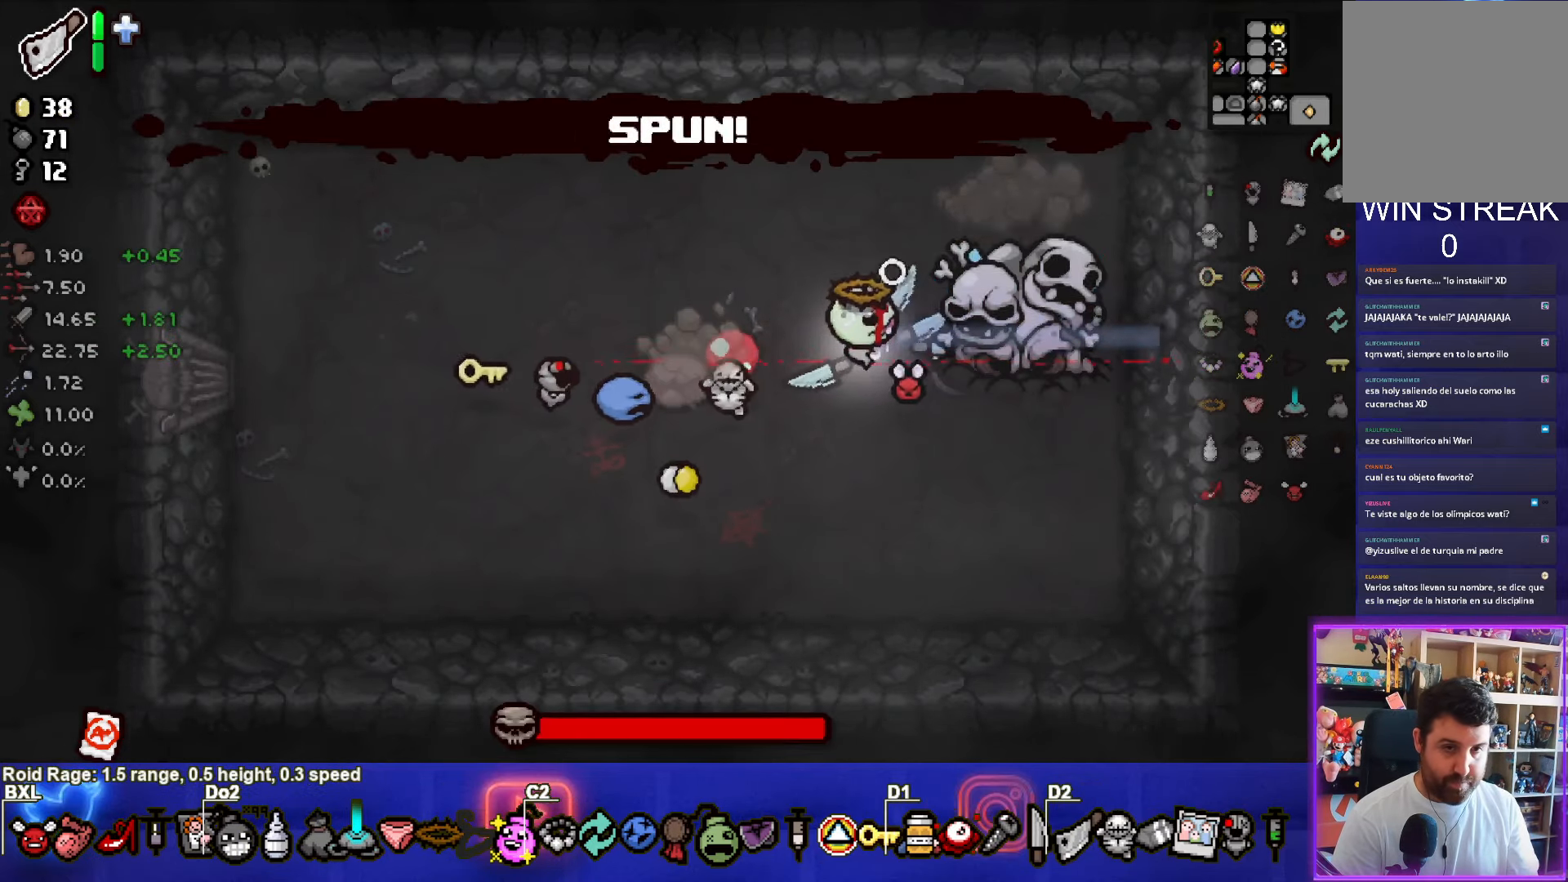
{"buttons": [], "left_stick": "down-left", "events": [[83, "left_stick", "left"], [217, "left_stick", "center"], [367, "left_stick", "down-left"]]}
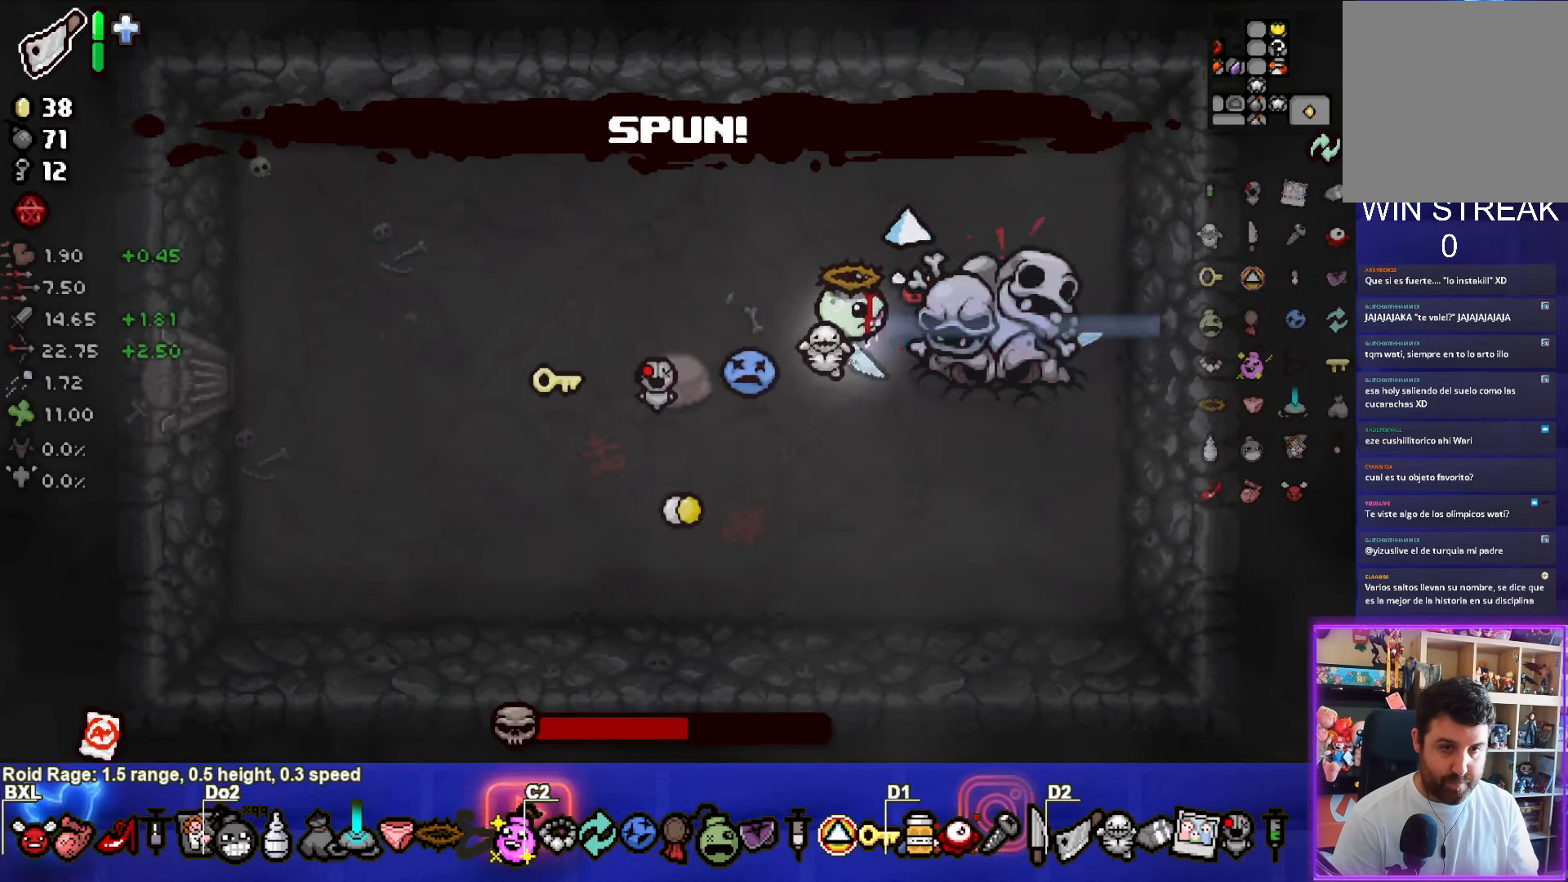
{"buttons": [], "left_stick": "left", "events": [[17, "left_stick", "center"], [167, "CIRCLE", "down"], [167, "left_stick", "right"], [317, "CIRCLE", "up"], [350, "left_stick", "left"]]}